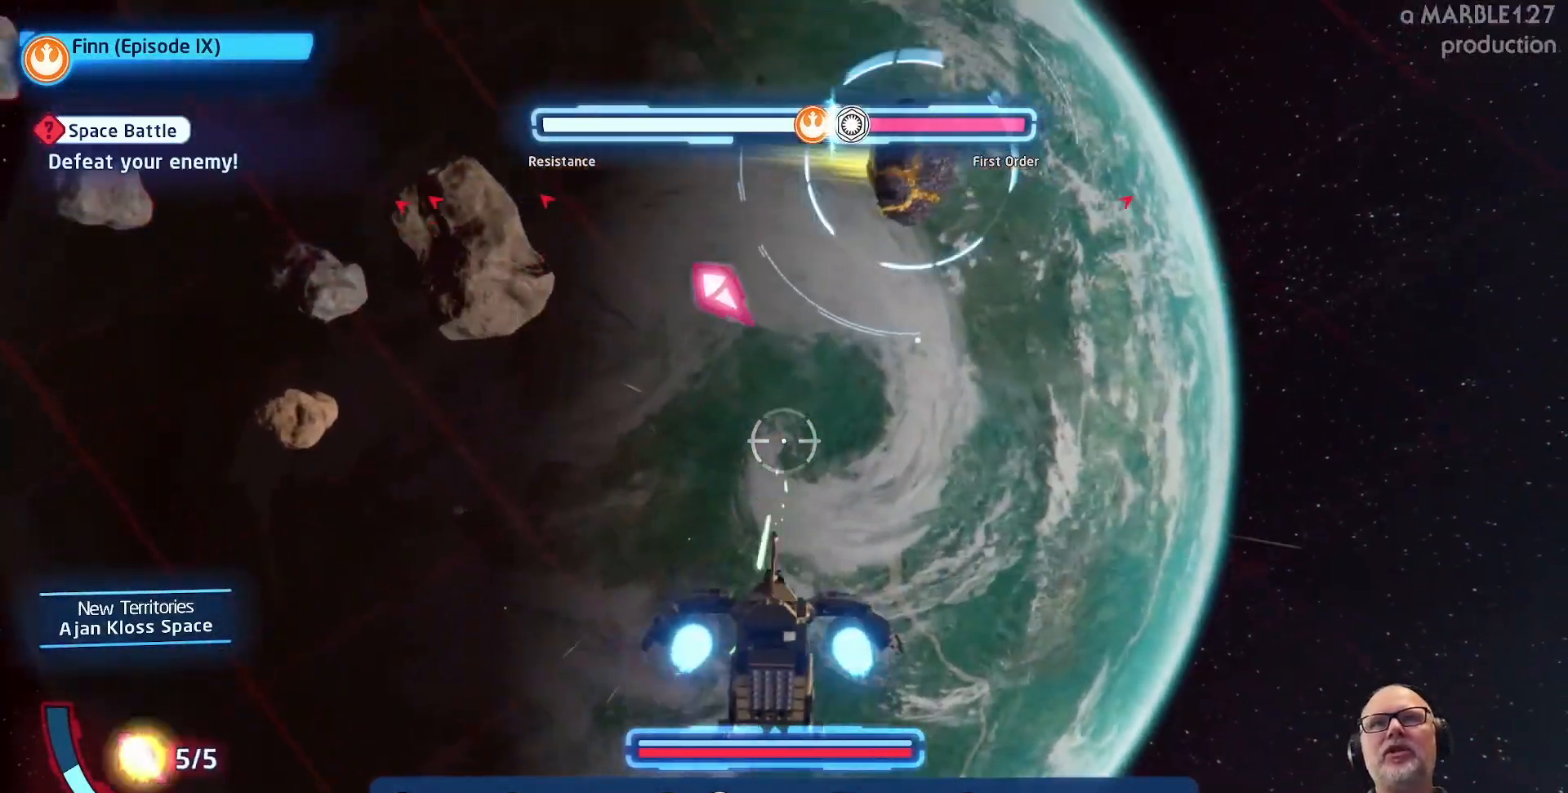
Gameplay with a controller (Xbox layout); each line is a JSON object with the inputs held at the frame after it. "events" lists button and stick changes between this image and that frame as [ms after this image, input, new state], when the widget could be followed in between. Not read: L2 L3 R2 R3.
{"buttons": ["A"], "left_stick": "up", "right_stick": "center", "events": [[133, "left_stick", "center"], [200, "left_stick", "right"], [433, "left_stick", "up"]]}
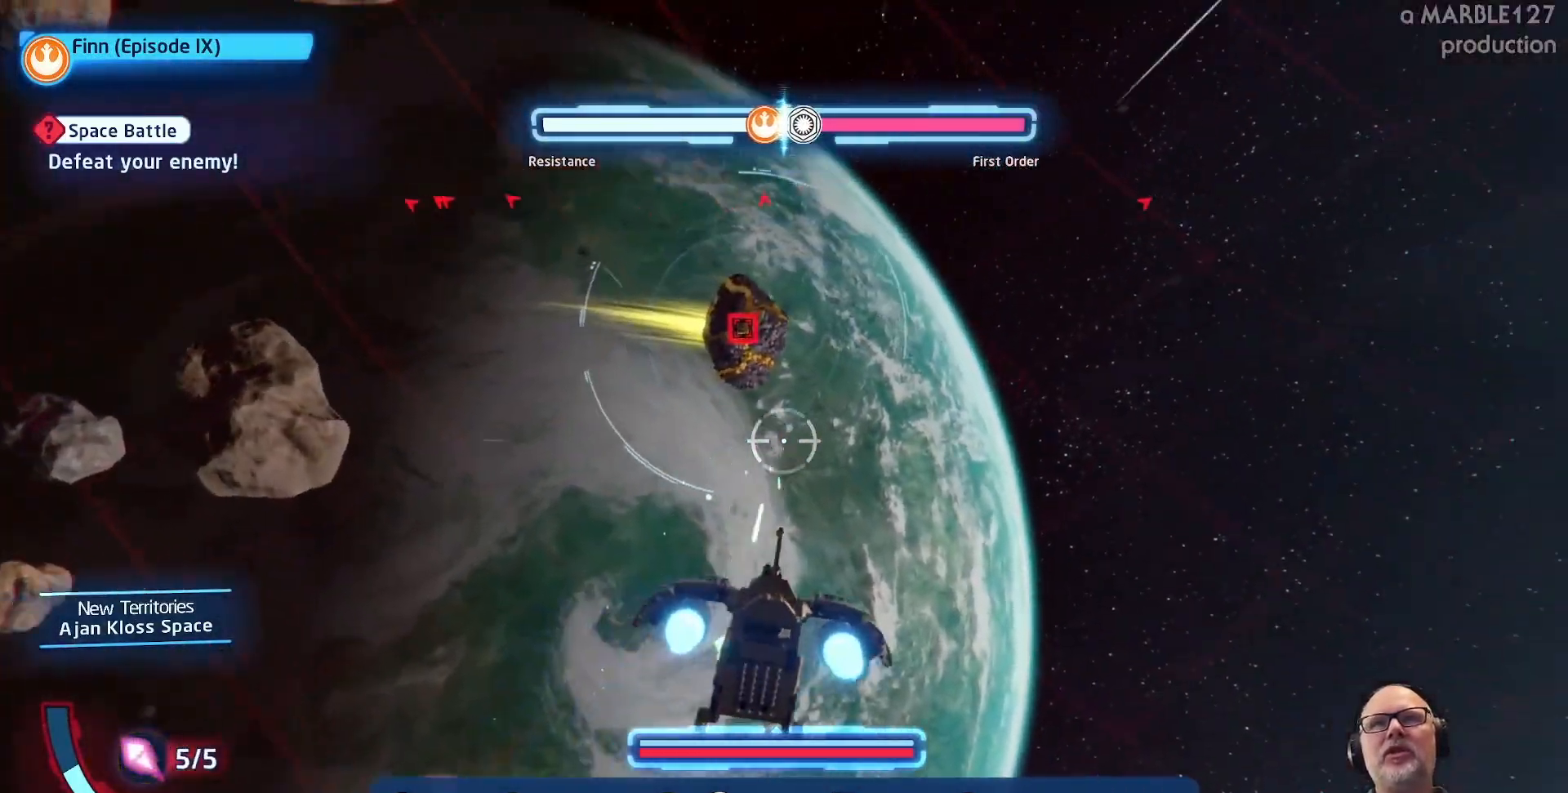
{"buttons": ["A"], "left_stick": "center", "right_stick": "center", "events": [[167, "left_stick", "center"], [367, "left_stick", "down-left"], [500, "left_stick", "center"]]}
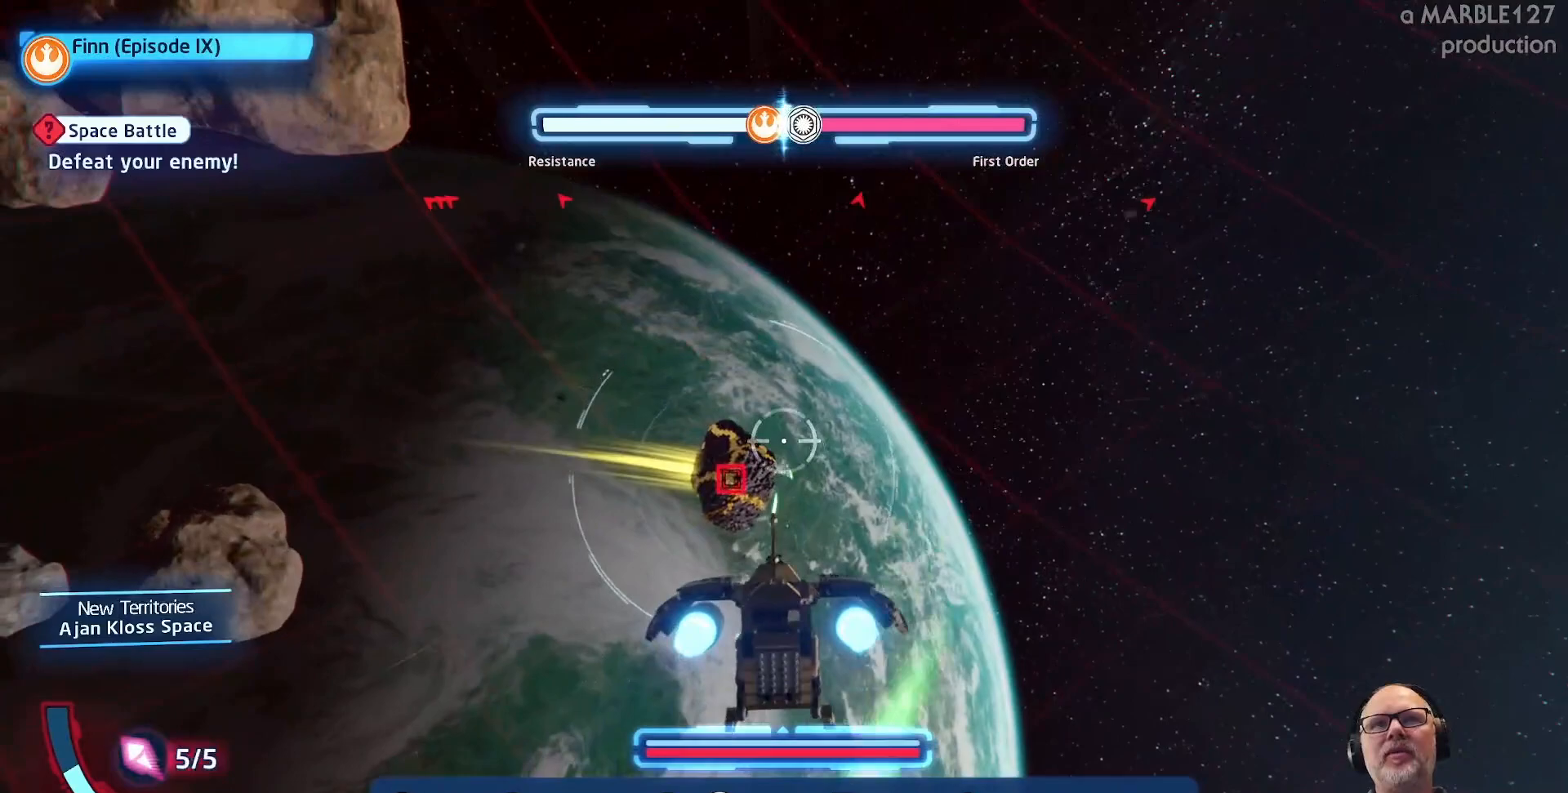
{"buttons": ["A"], "left_stick": "up-right", "right_stick": "center", "events": [[233, "left_stick", "up-right"]]}
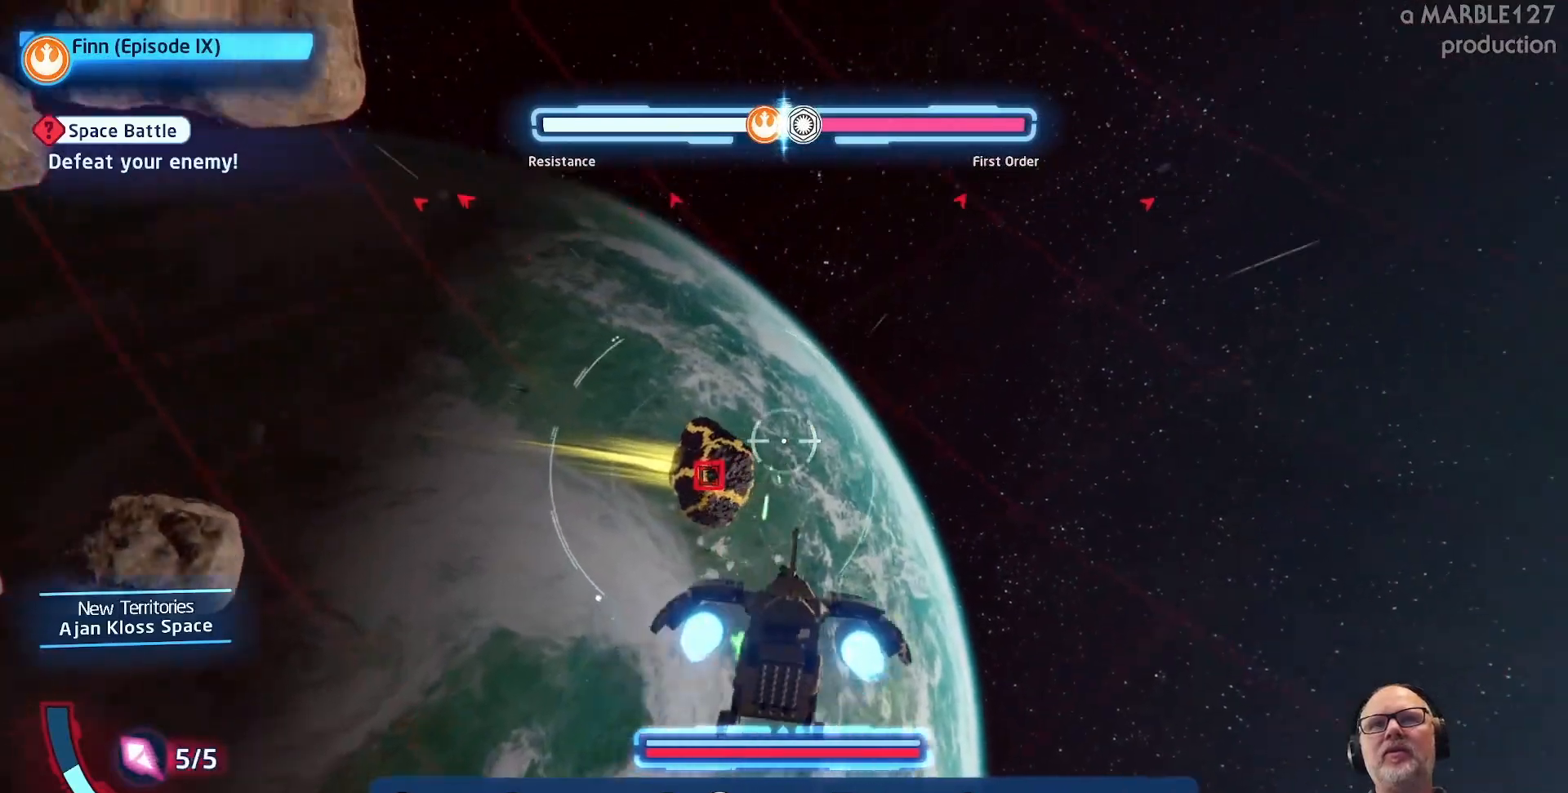
{"buttons": ["A"], "left_stick": "up-right", "right_stick": "center", "events": [[333, "left_stick", "right"], [500, "left_stick", "up-right"]]}
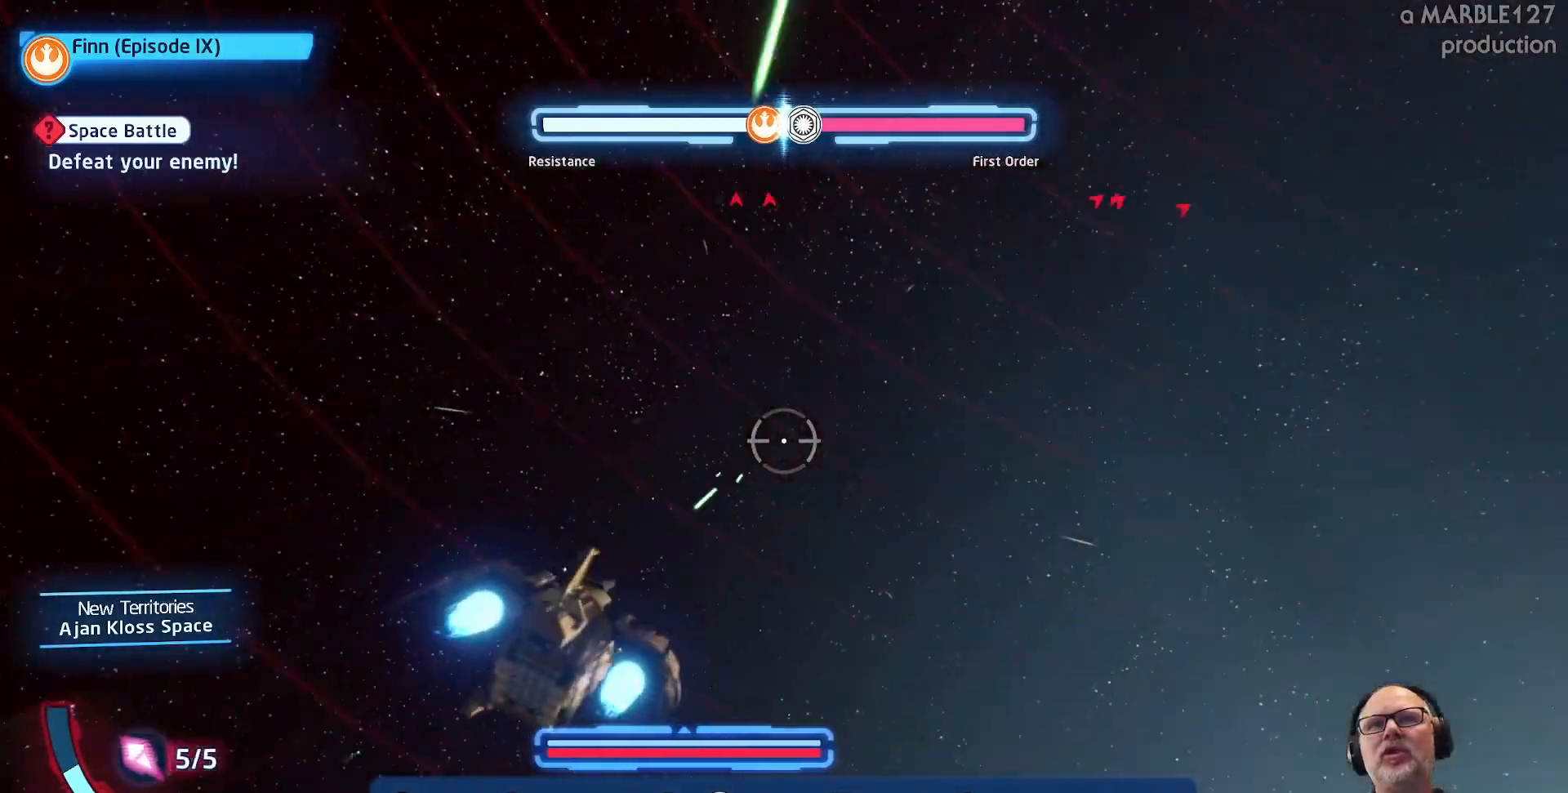
{"buttons": ["A"], "left_stick": "up", "right_stick": "center", "events": [[433, "left_stick", "up"]]}
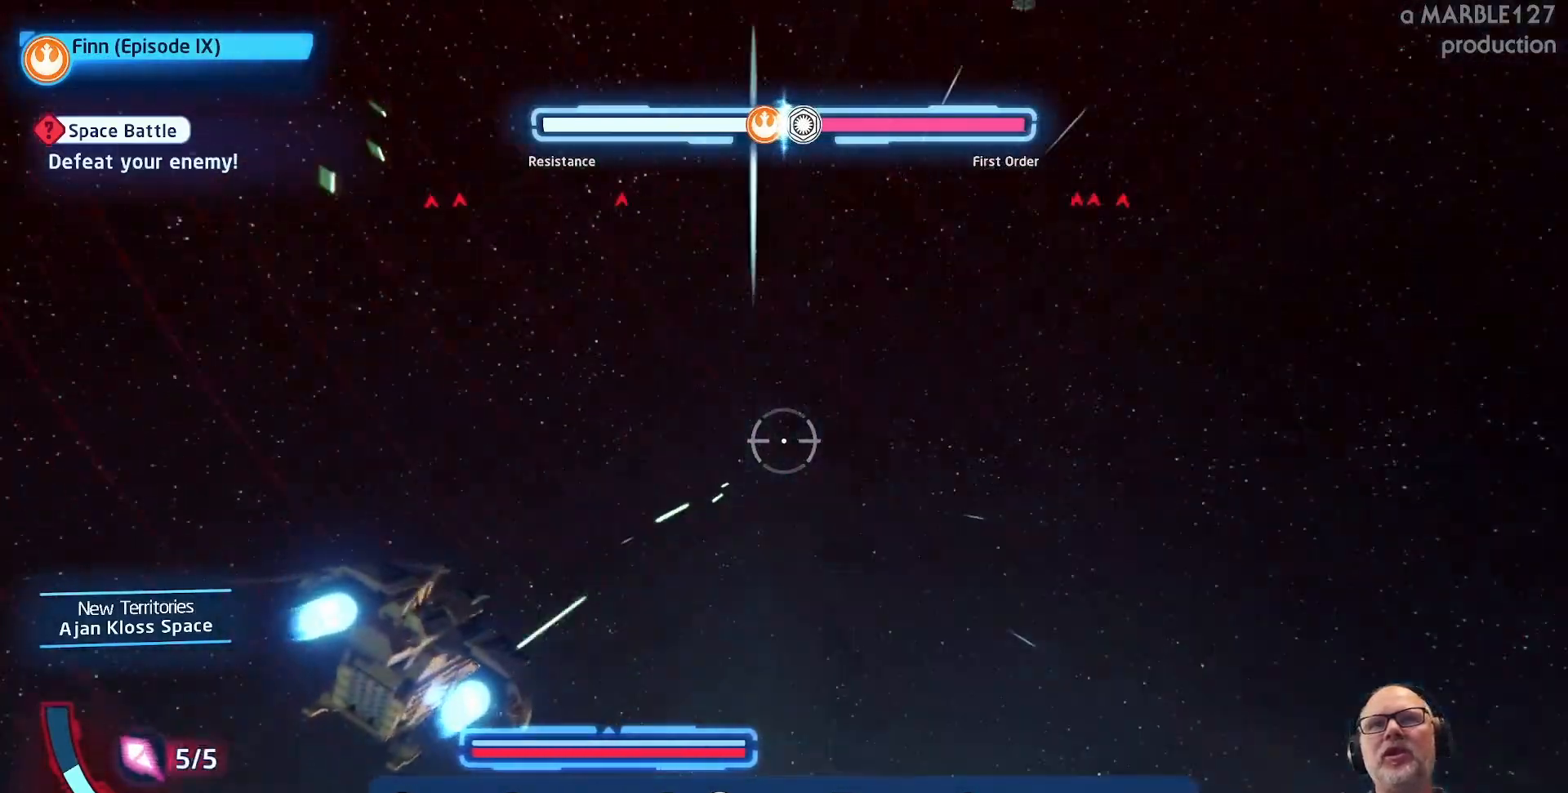
{"buttons": ["A"], "left_stick": "up-left", "right_stick": "center", "events": [[33, "left_stick", "up-right"], [233, "left_stick", "up-left"]]}
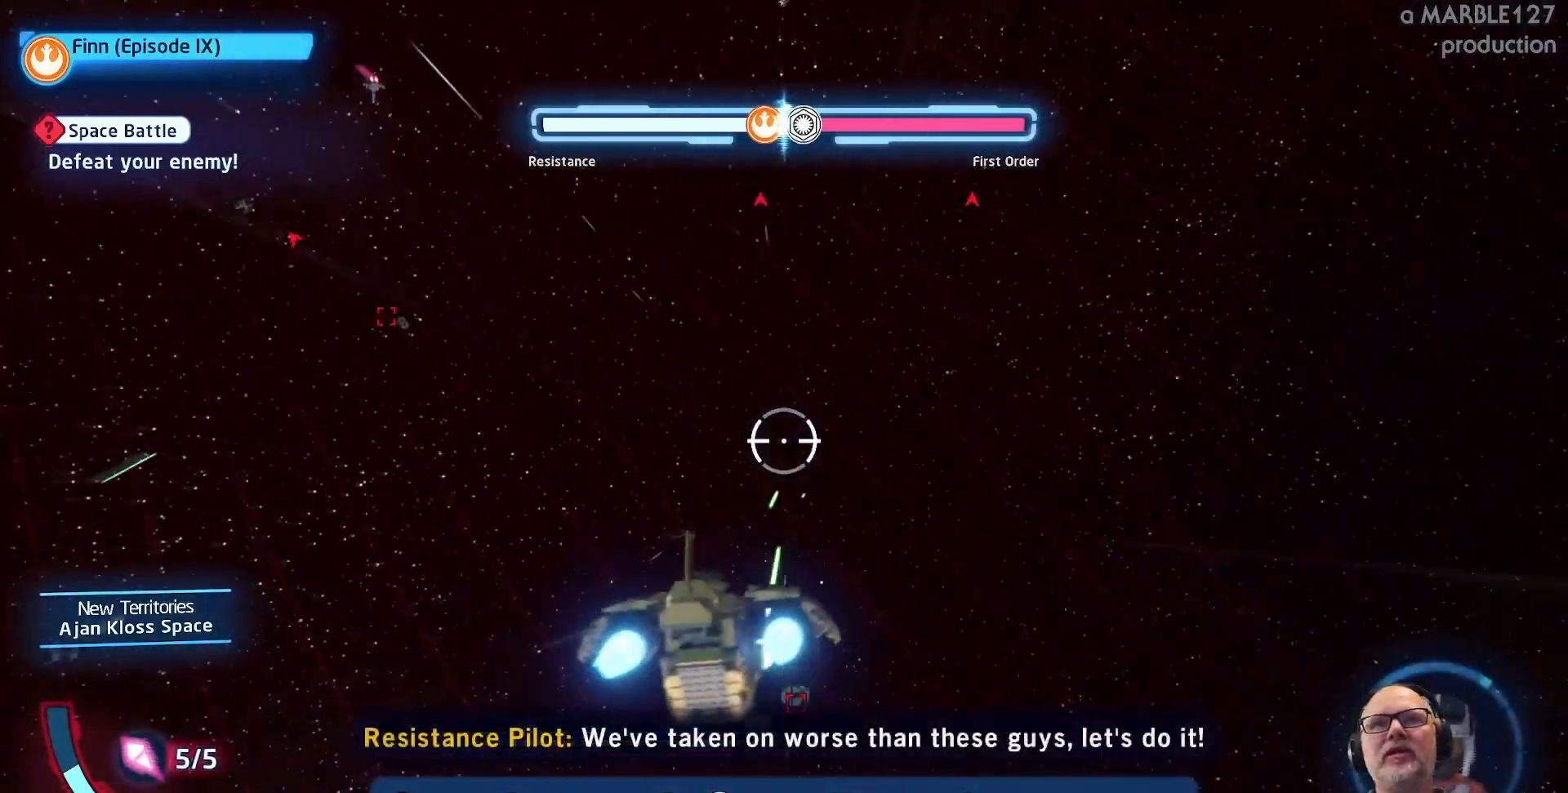
{"buttons": ["A"], "left_stick": "down", "right_stick": "center", "events": [[133, "left_stick", "center"], [200, "left_stick", "down-right"], [467, "left_stick", "down"]]}
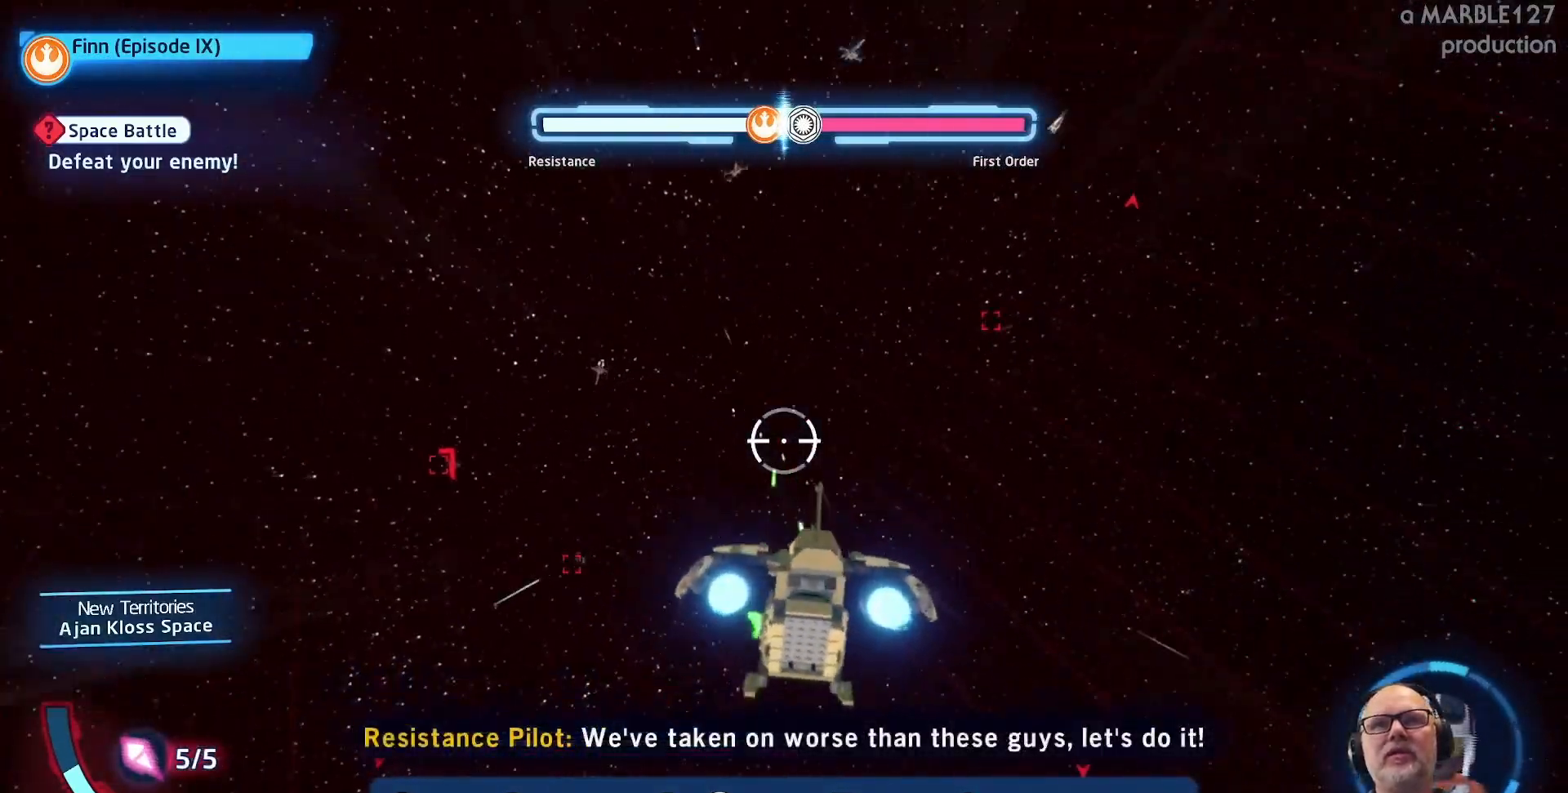
{"buttons": ["A"], "left_stick": "down", "right_stick": "center", "events": []}
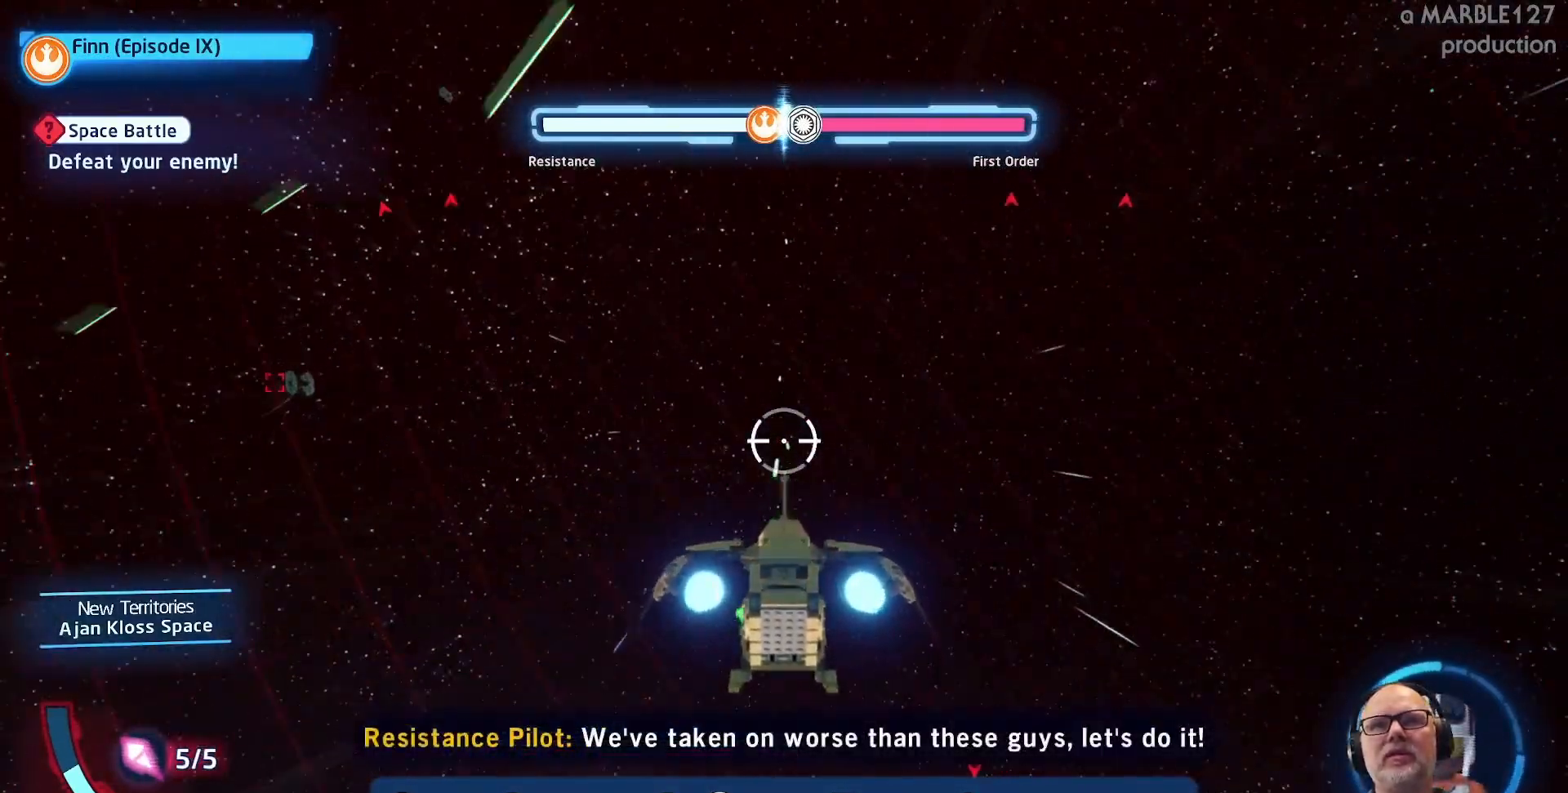
{"buttons": ["A"], "left_stick": "up", "right_stick": "center", "events": [[267, "left_stick", "down-right"], [433, "left_stick", "up-right"], [500, "left_stick", "up"]]}
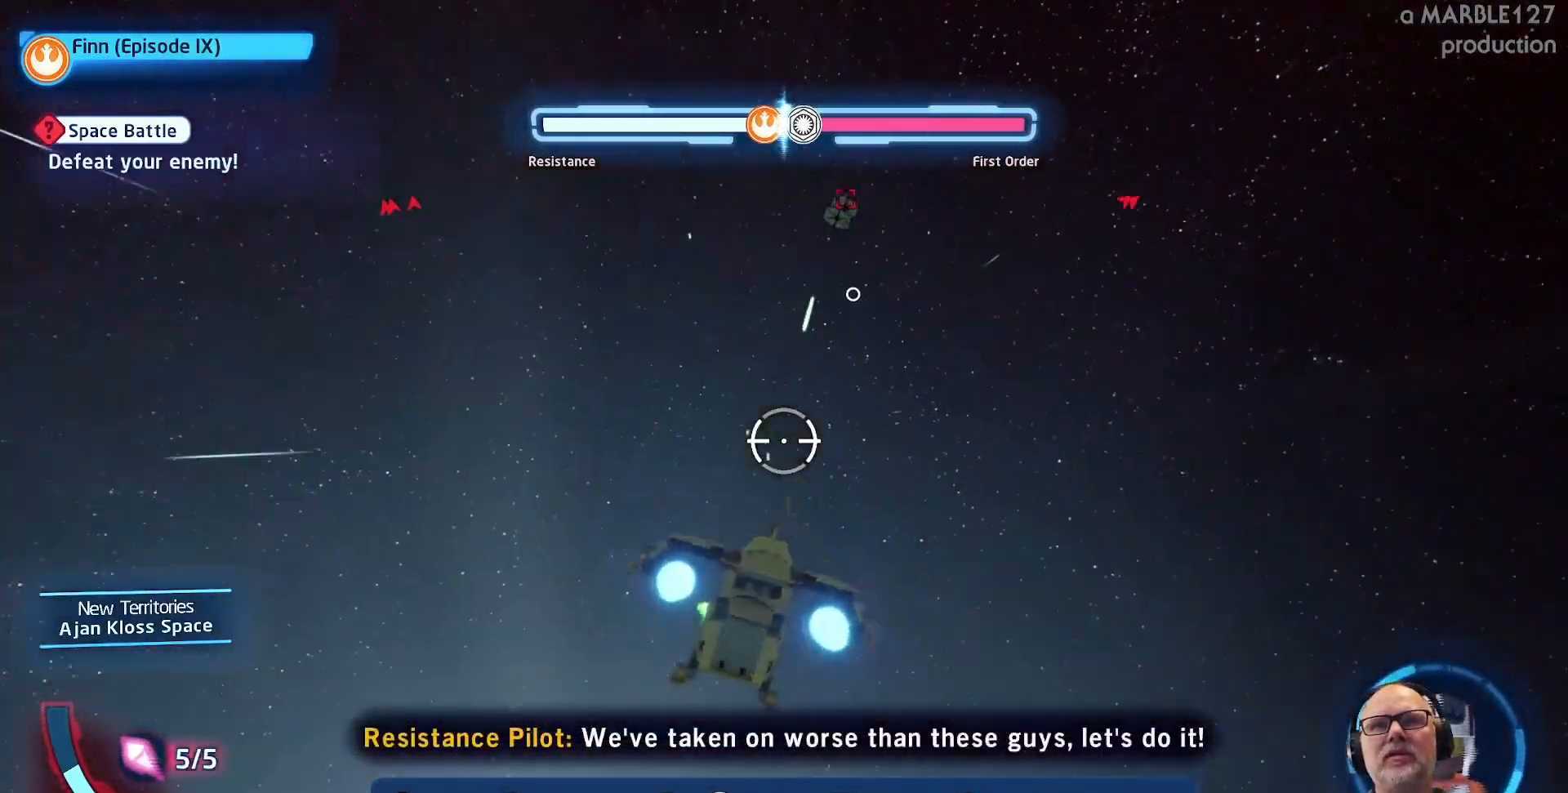
{"buttons": ["A"], "left_stick": "center", "right_stick": "center", "events": [[133, "left_stick", "up-left"], [367, "left_stick", "center"]]}
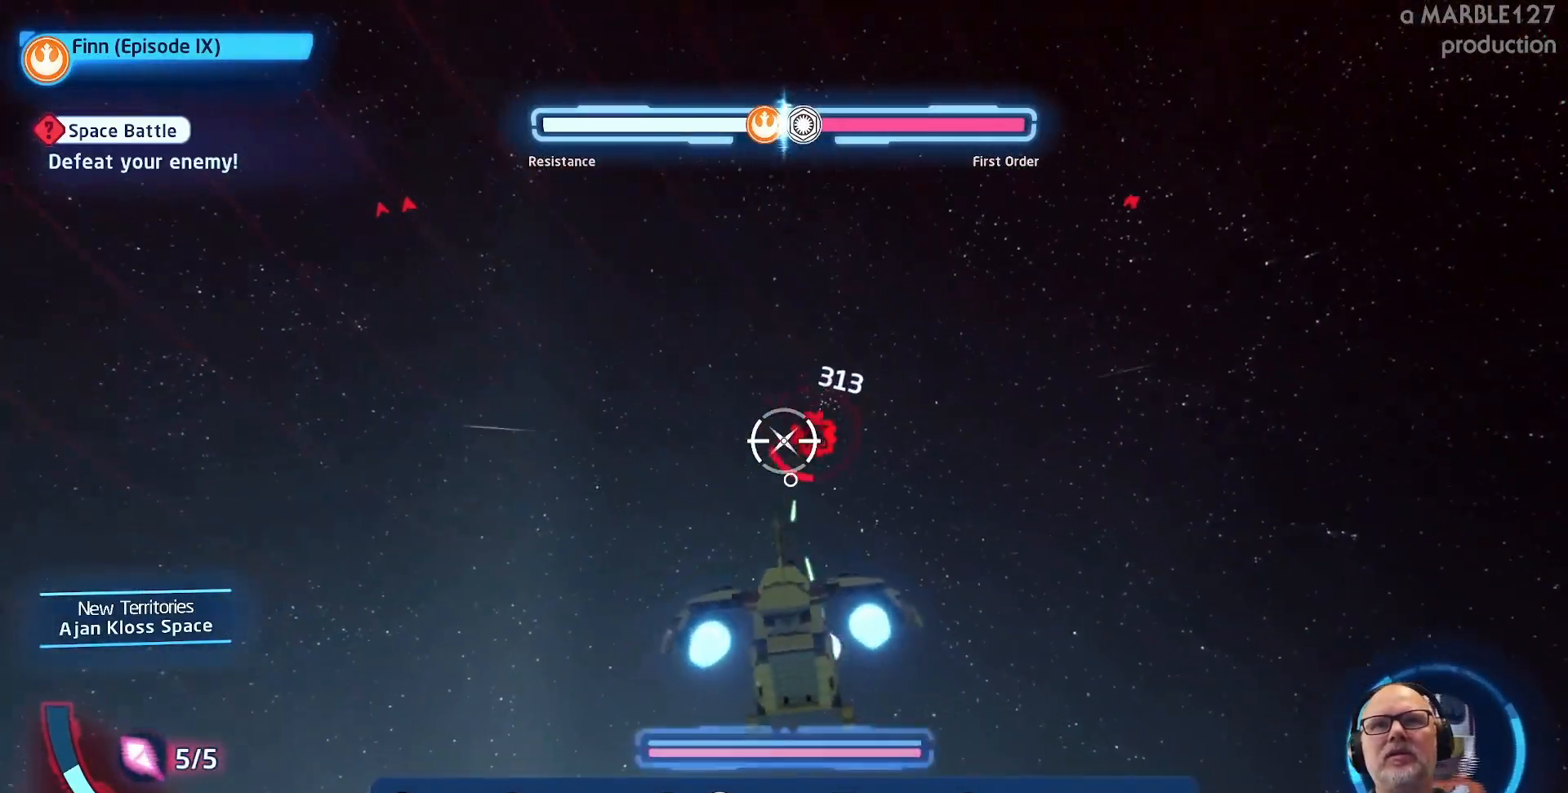
{"buttons": ["A"], "left_stick": "down", "right_stick": "center", "events": [[200, "left_stick", "down-right"], [300, "left_stick", "down"]]}
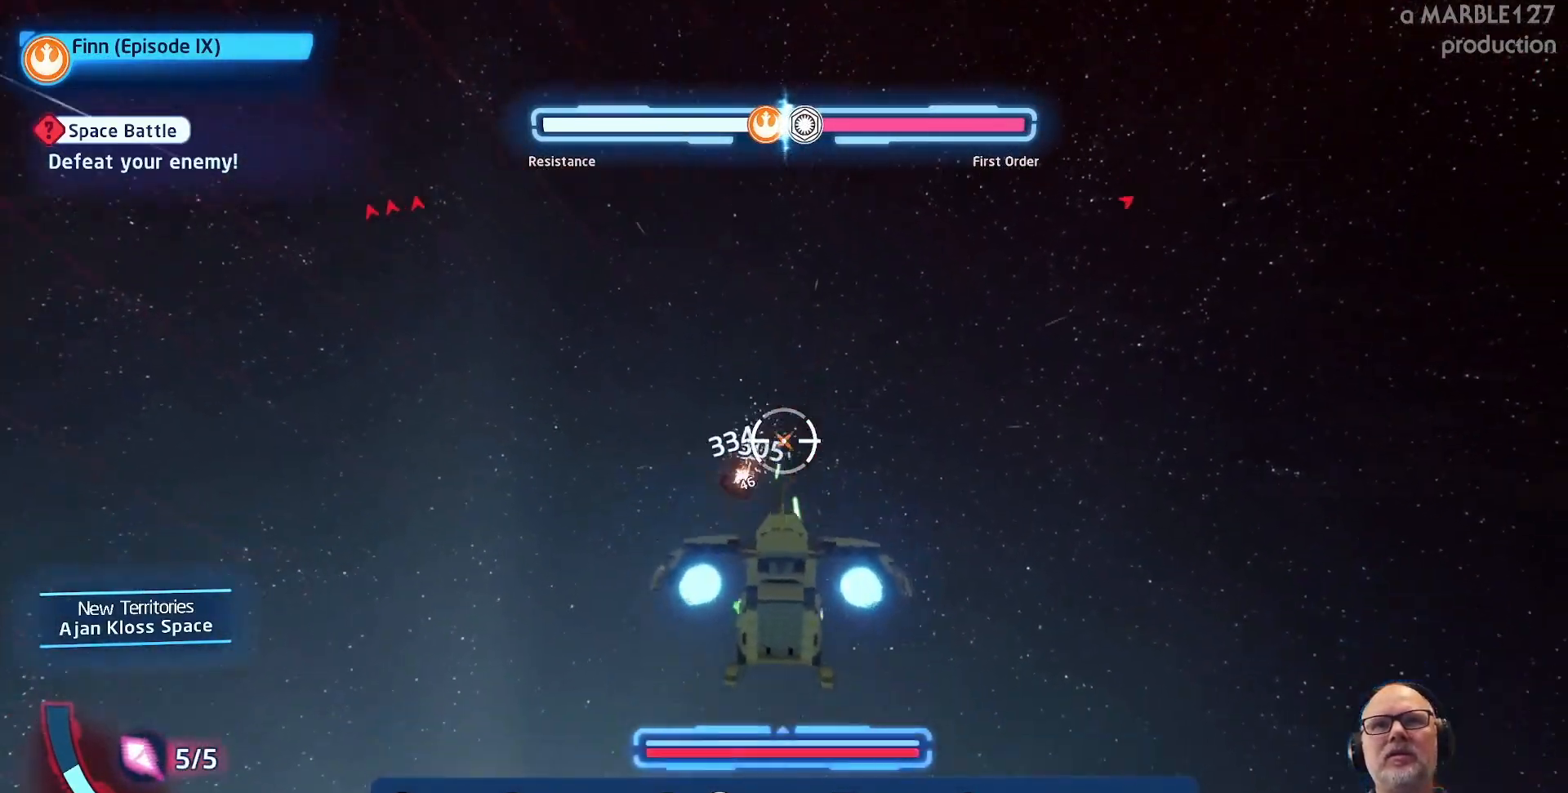
{"buttons": ["A"], "left_stick": "down-left", "right_stick": "center", "events": [[33, "left_stick", "center"], [267, "left_stick", "up-left"], [467, "left_stick", "down-left"]]}
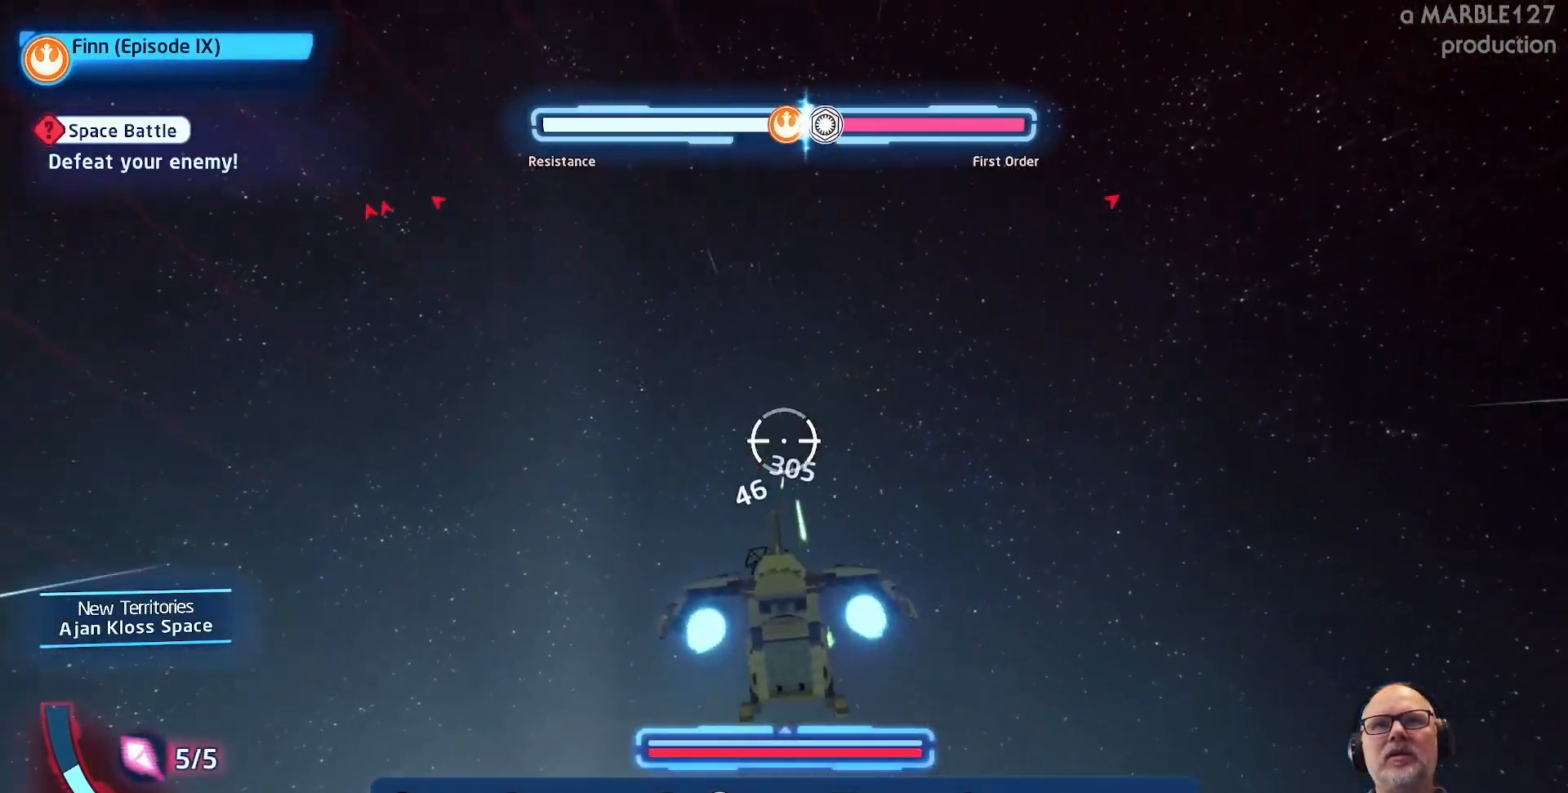
{"buttons": ["A"], "left_stick": "center", "right_stick": "center", "events": [[133, "left_stick", "down"], [433, "left_stick", "center"]]}
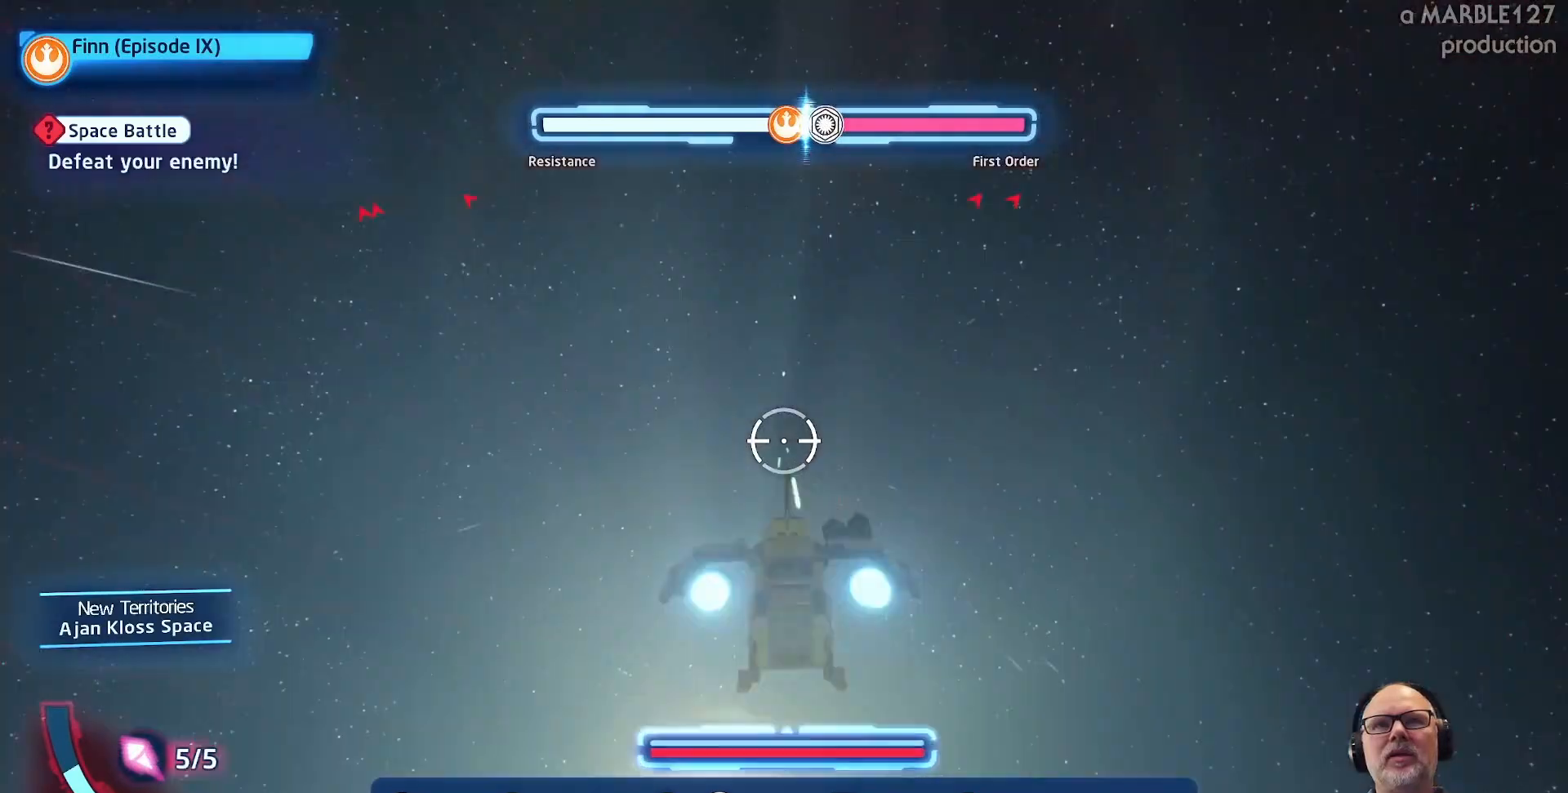
{"buttons": ["A"], "left_stick": "down-right", "right_stick": "center", "events": [[100, "left_stick", "down"], [433, "left_stick", "down-right"]]}
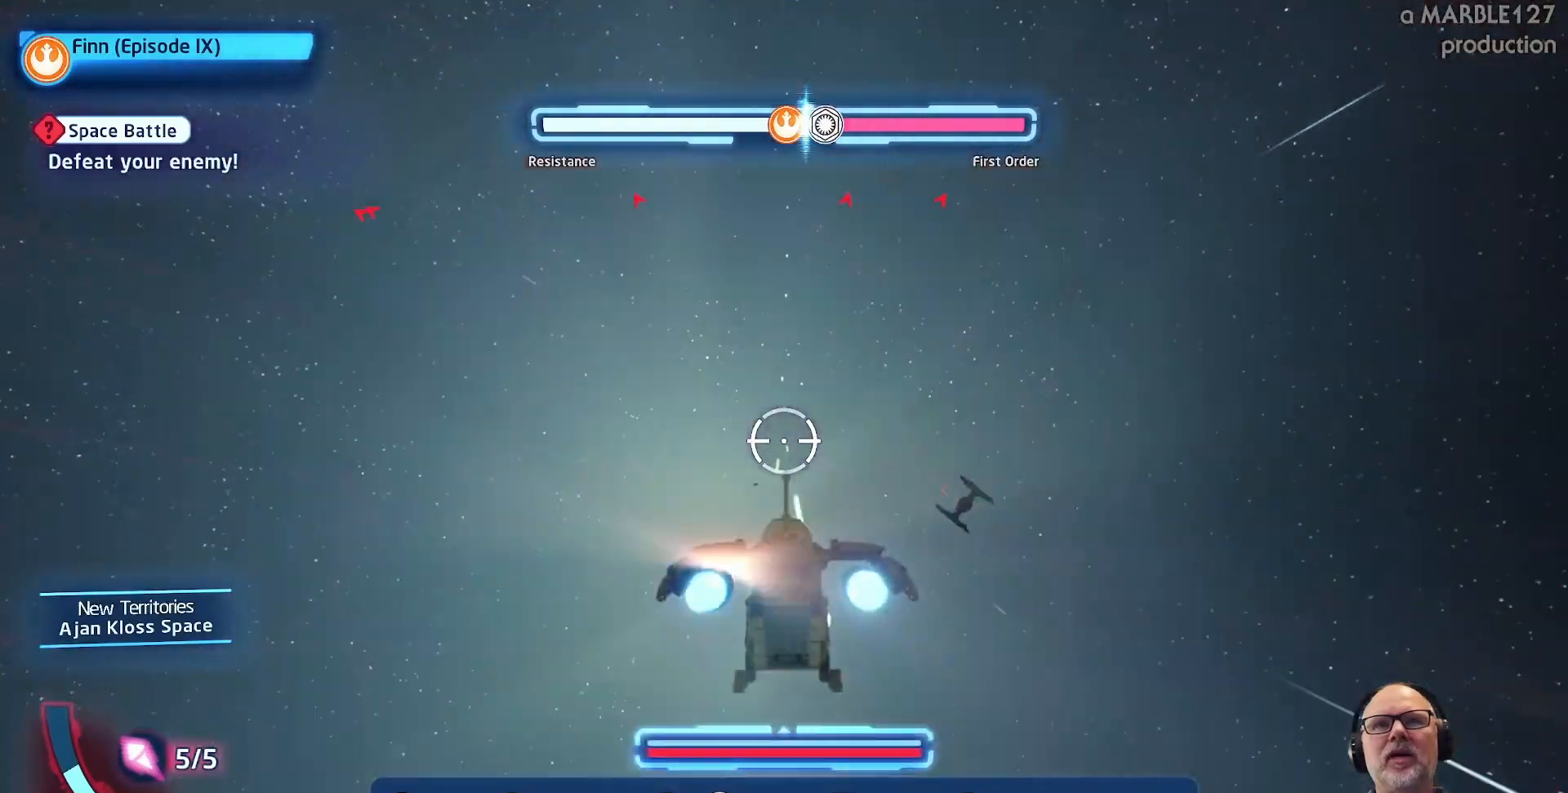
{"buttons": ["A"], "left_stick": "up", "right_stick": "center", "events": [[133, "left_stick", "right"], [300, "left_stick", "up-right"], [400, "left_stick", "up"]]}
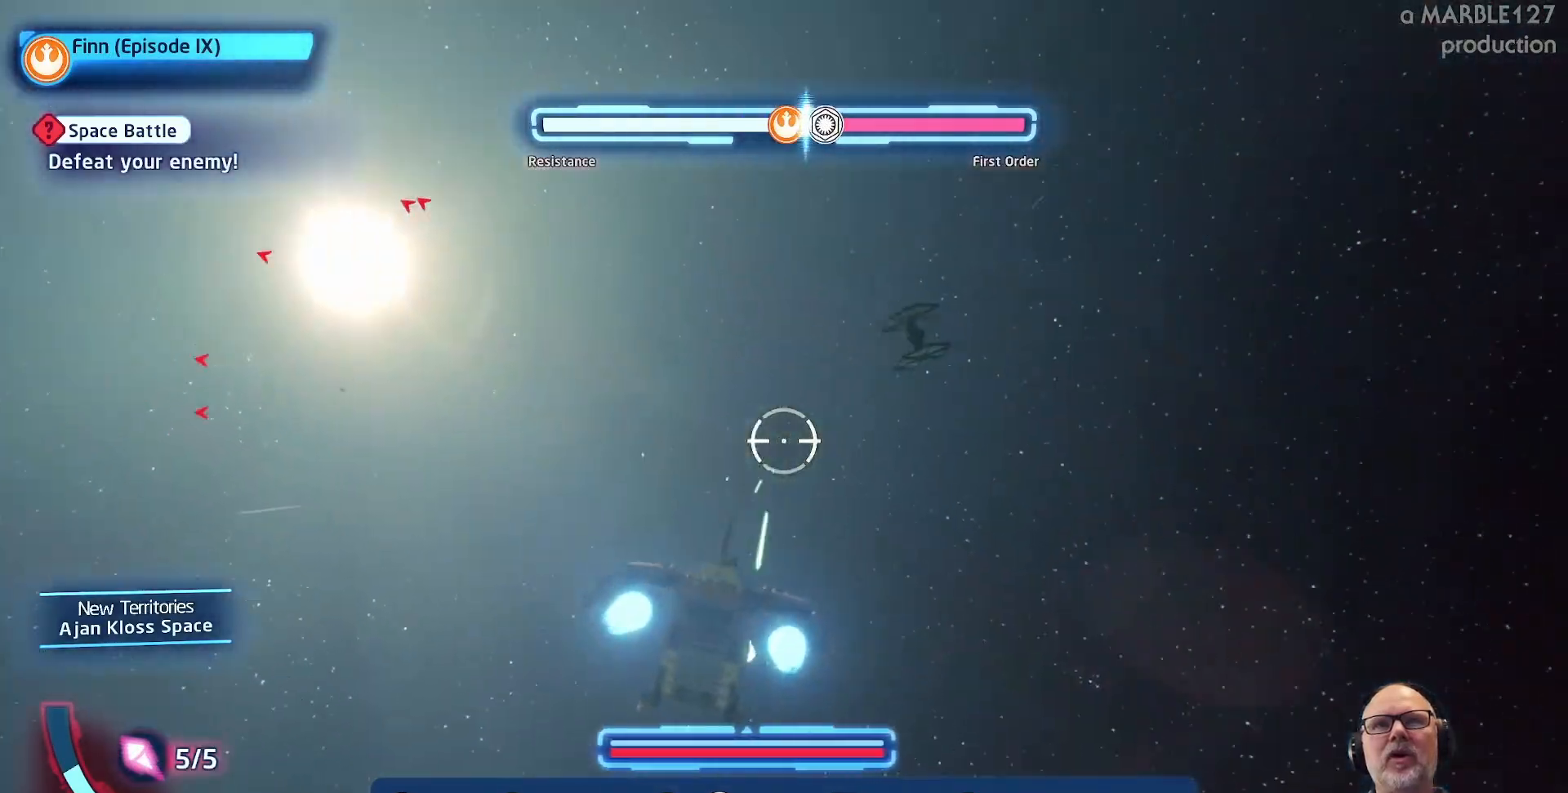
{"buttons": ["A"], "left_stick": "up-right", "right_stick": "center", "events": [[67, "left_stick", "up-right"], [233, "left_stick", "right"], [500, "left_stick", "up-right"]]}
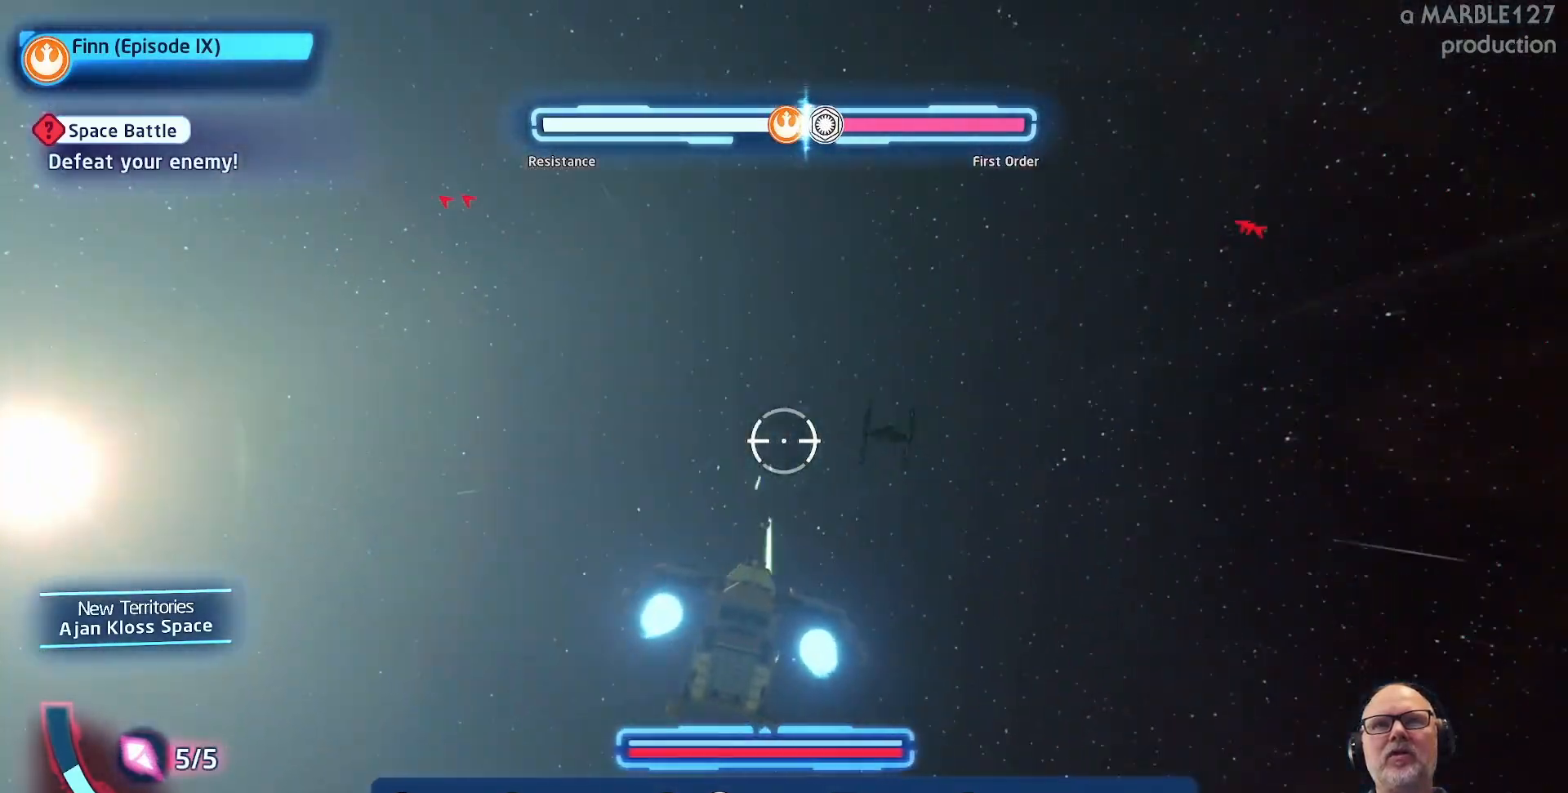
{"buttons": ["A"], "left_stick": "down-left", "right_stick": "center", "events": [[233, "left_stick", "up-left"], [367, "left_stick", "left"], [467, "left_stick", "down-left"]]}
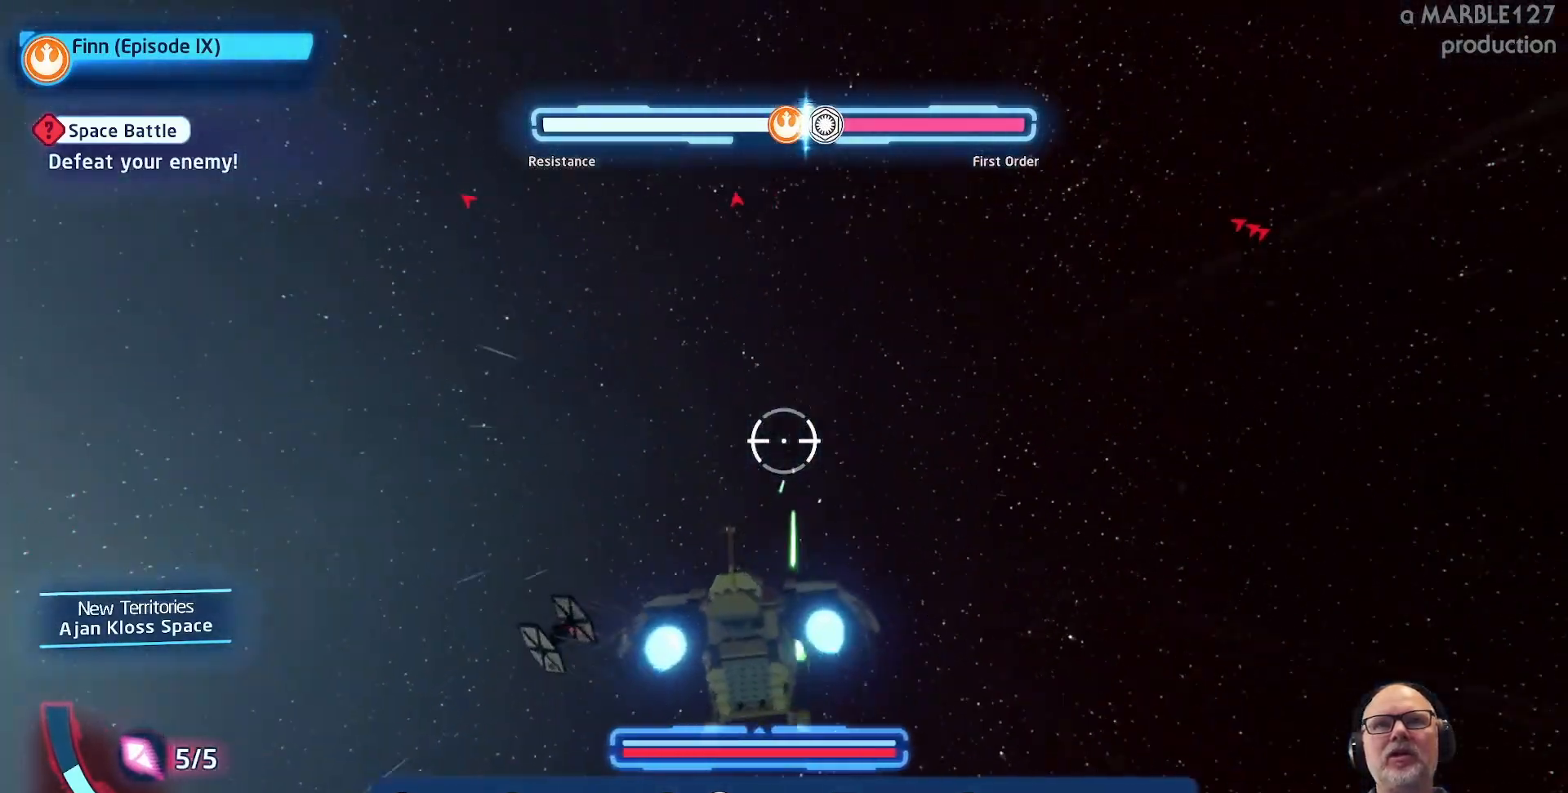
{"buttons": ["A"], "left_stick": "left", "right_stick": "center", "events": [[500, "left_stick", "left"]]}
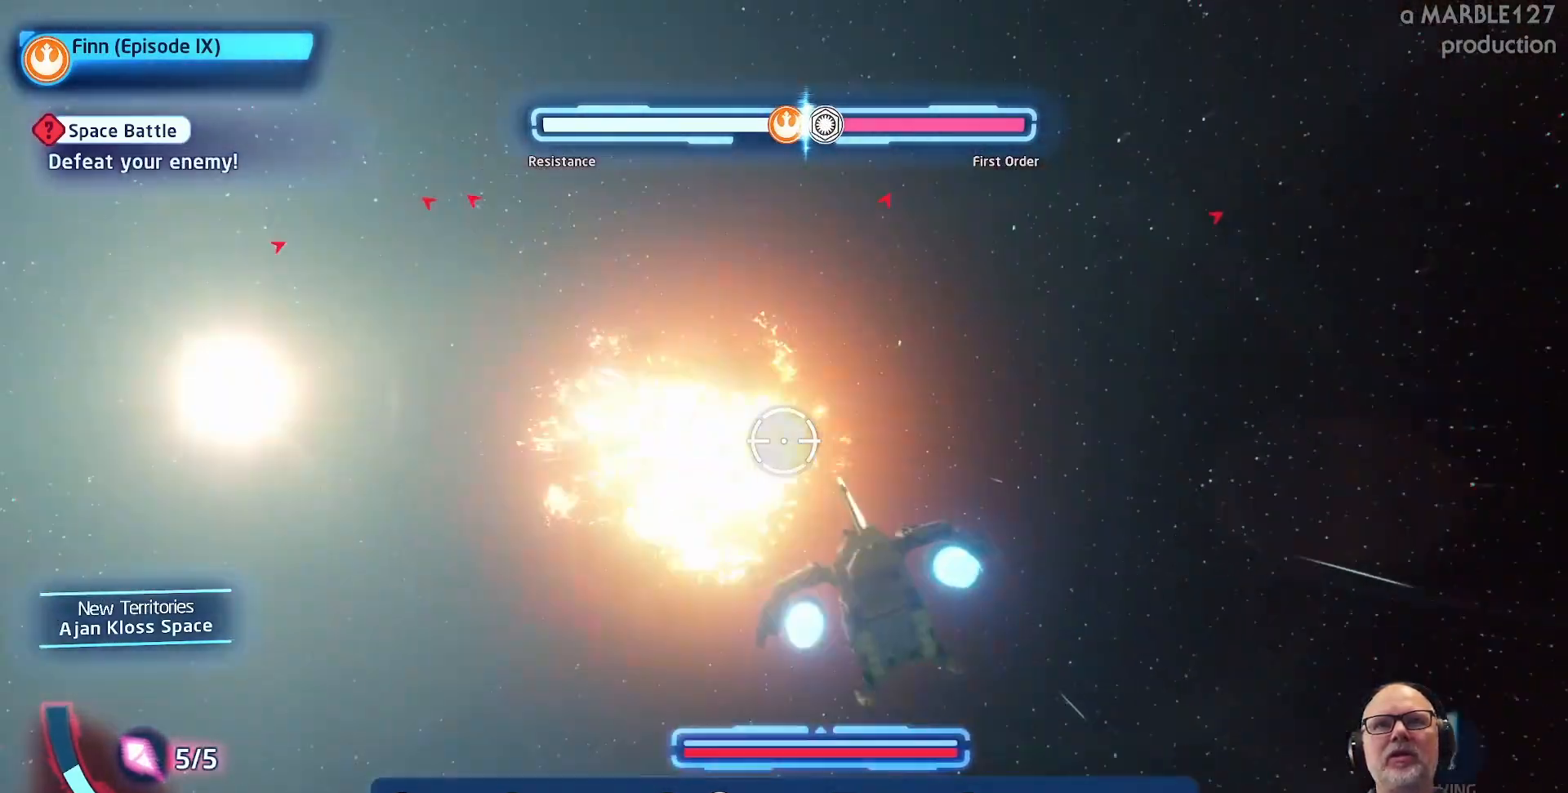
{"buttons": ["A"], "left_stick": "right", "right_stick": "center", "events": [[100, "left_stick", "up-left"], [300, "left_stick", "up-right"], [367, "left_stick", "right"]]}
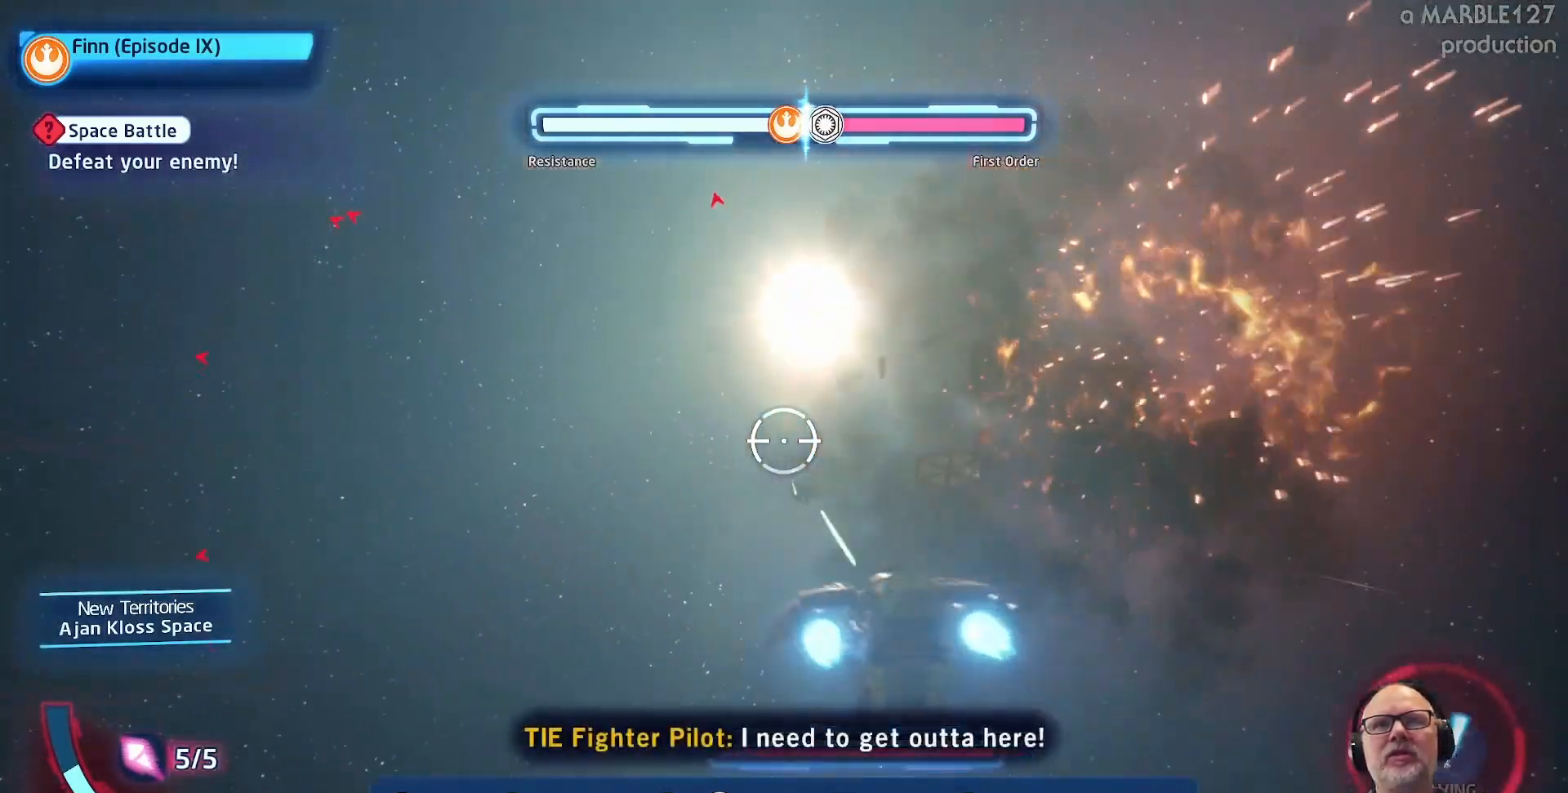
{"buttons": ["A"], "left_stick": "up-left", "right_stick": "center", "events": [[133, "left_stick", "up"], [300, "left_stick", "up-left"]]}
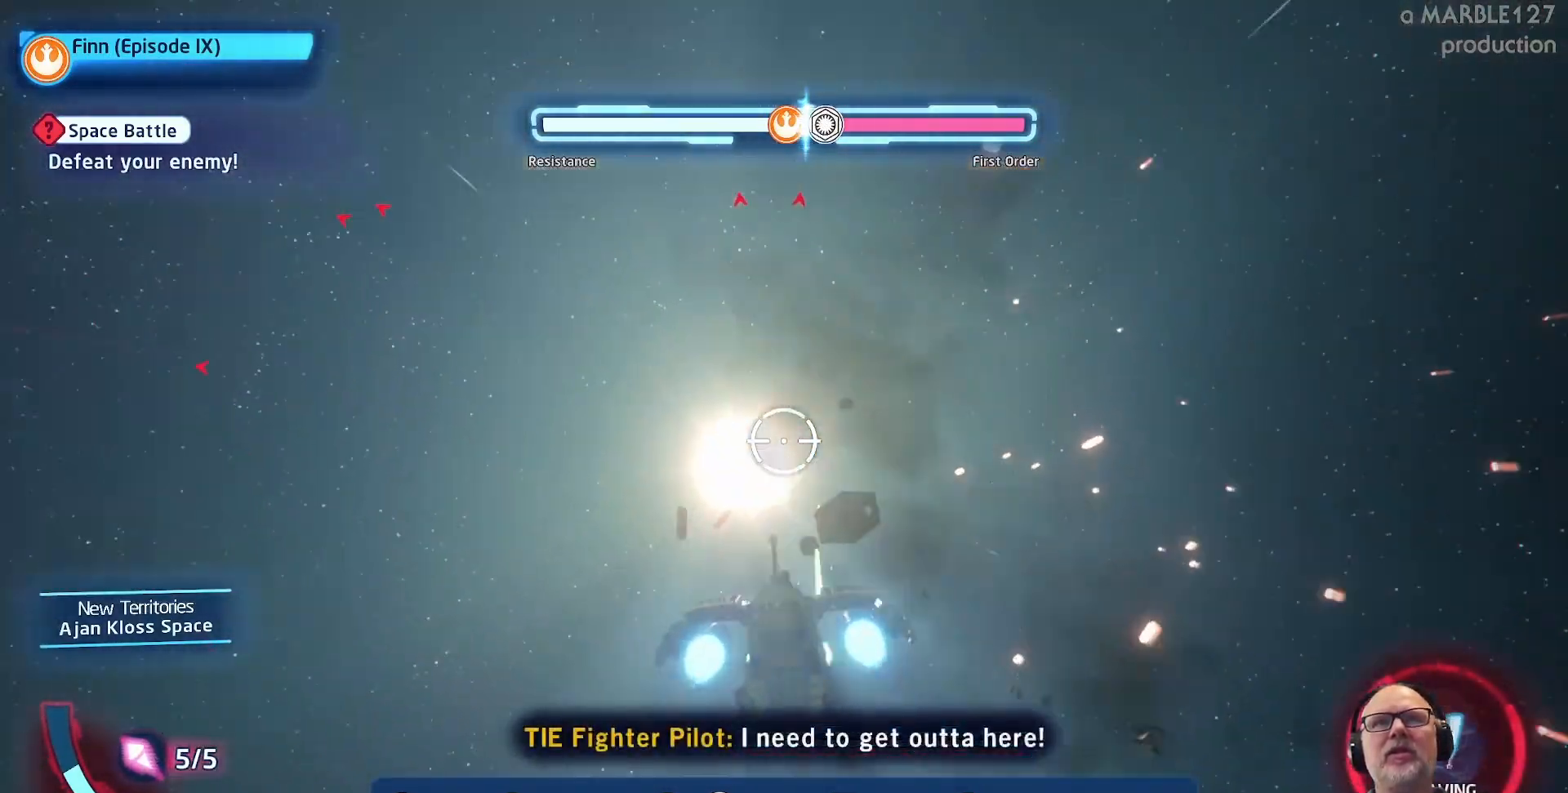
{"buttons": ["A"], "left_stick": "up-left", "right_stick": "center"}
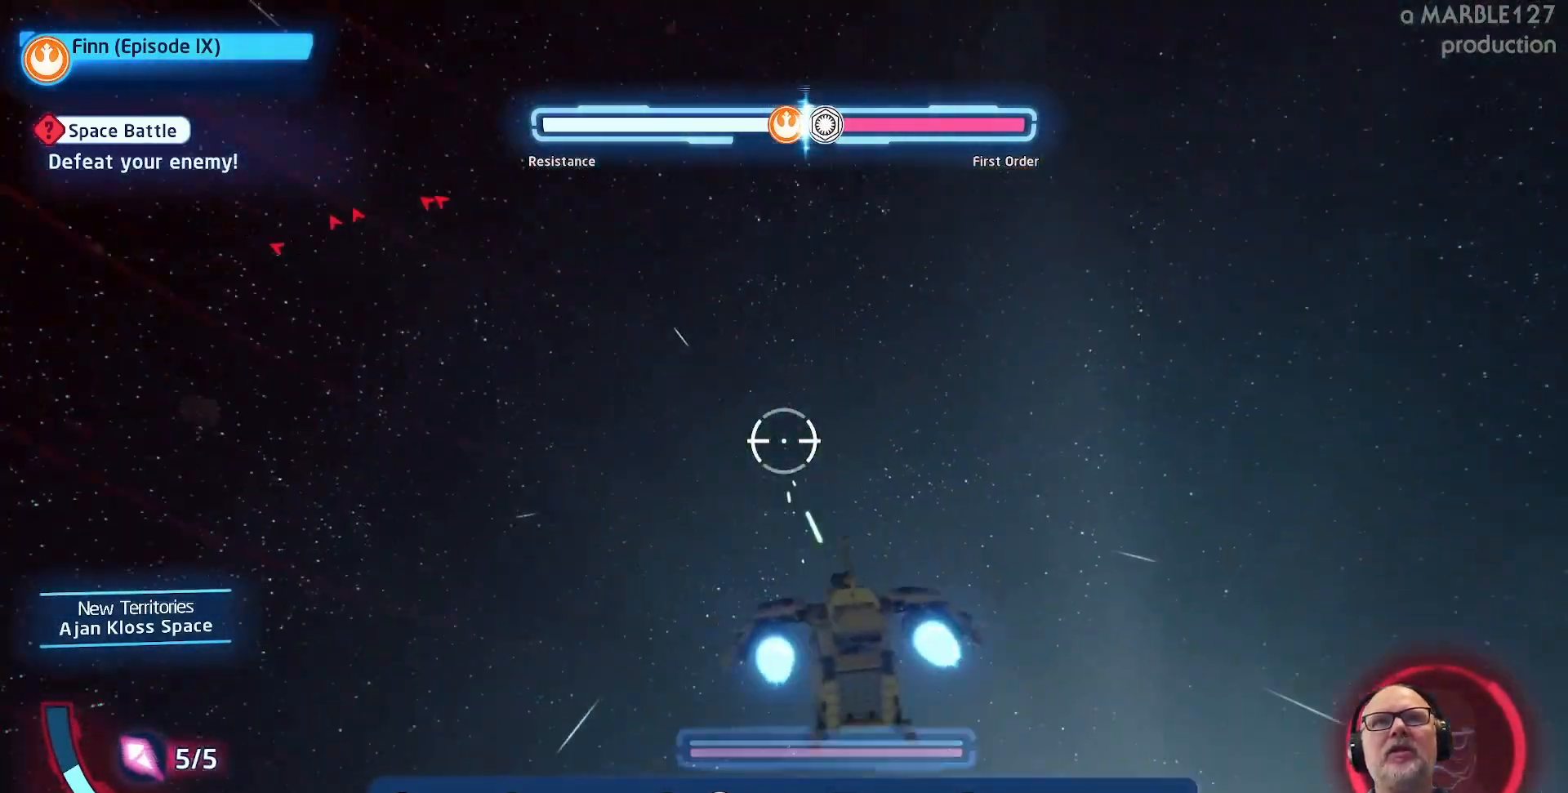
{"buttons": ["A"], "left_stick": "up-left", "right_stick": "center", "events": [[33, "left_stick", "left"], [467, "left_stick", "up-left"]]}
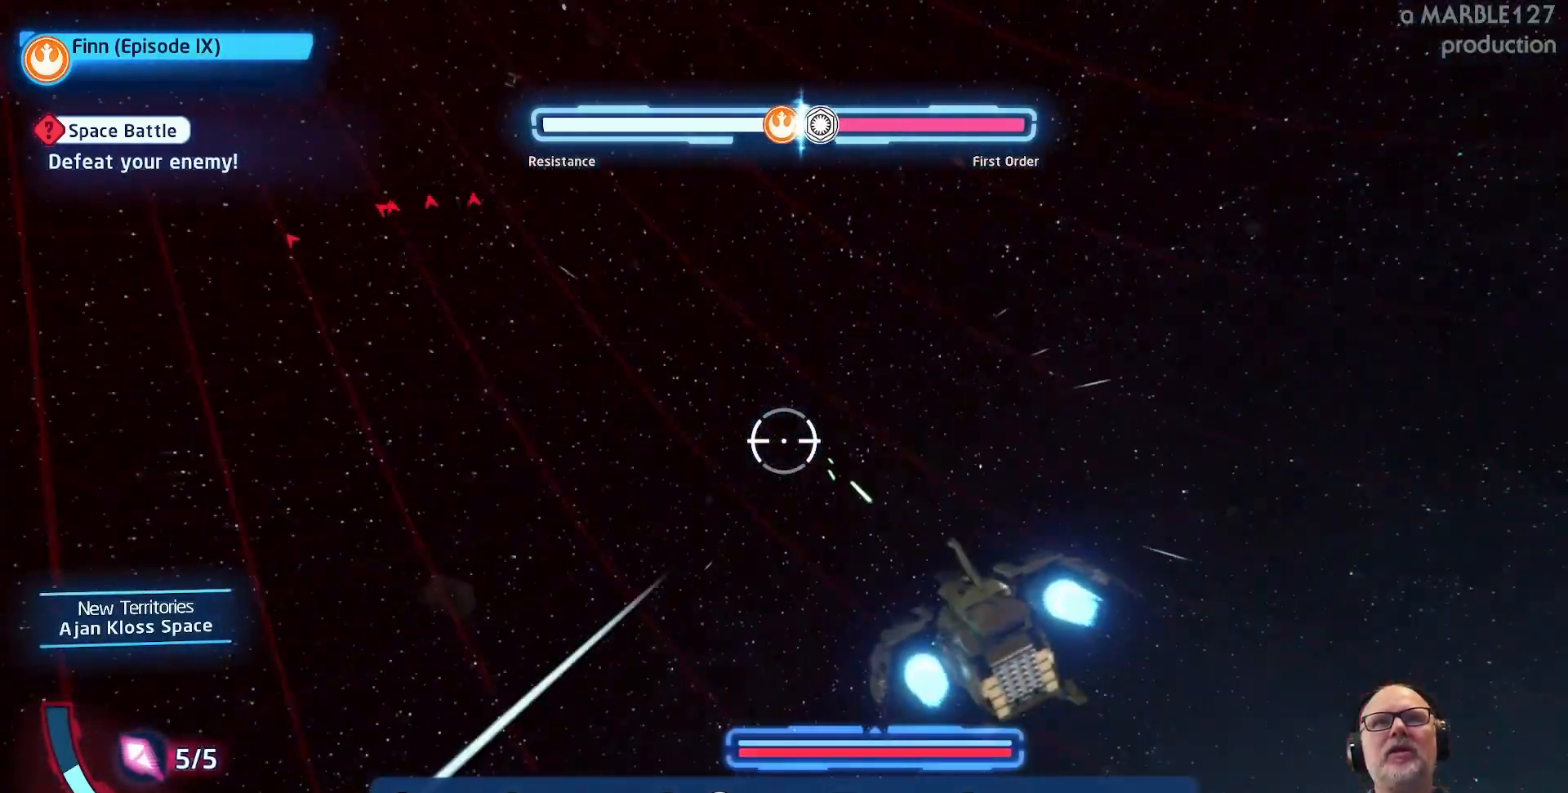
{"buttons": ["A"], "left_stick": "right", "right_stick": "center", "events": [[267, "left_stick", "up"], [367, "left_stick", "up-right"], [500, "left_stick", "right"]]}
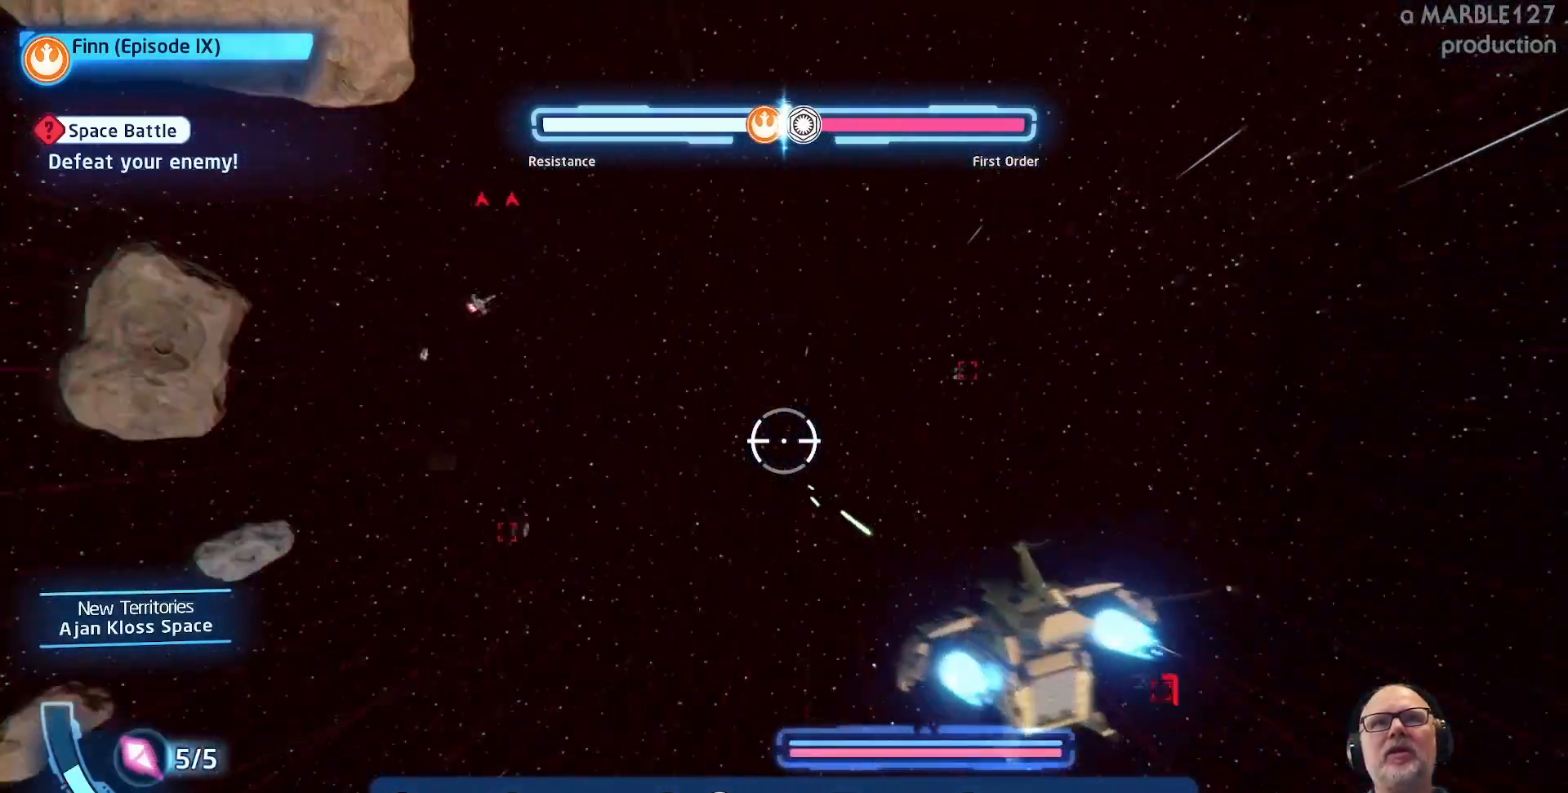
{"buttons": ["A"], "left_stick": "down", "right_stick": "center", "events": [[233, "left_stick", "center"], [300, "left_stick", "down"]]}
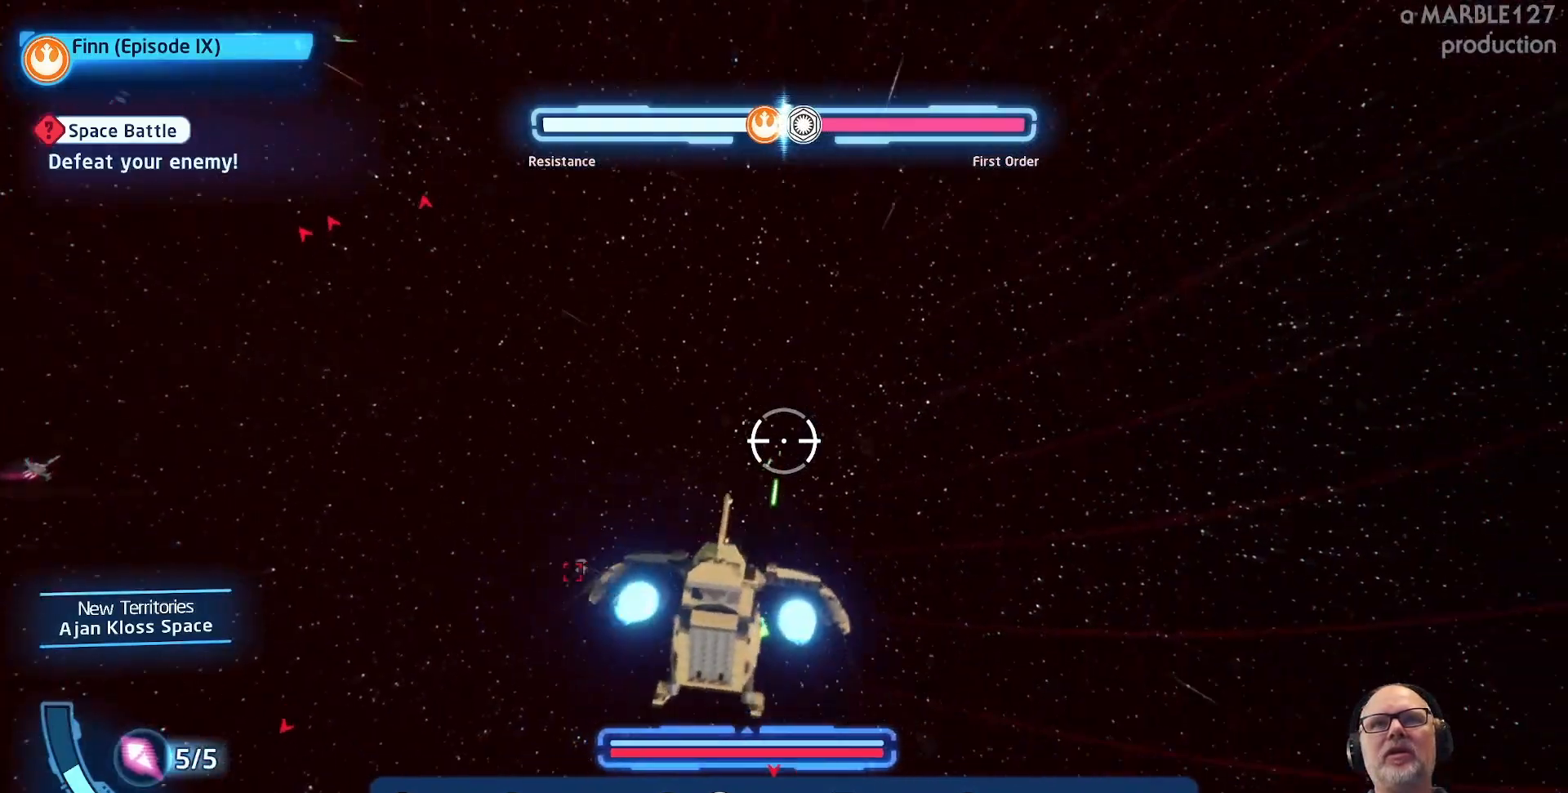
{"buttons": ["A"], "left_stick": "left", "right_stick": "center", "events": [[100, "left_stick", "center"], [300, "left_stick", "left"]]}
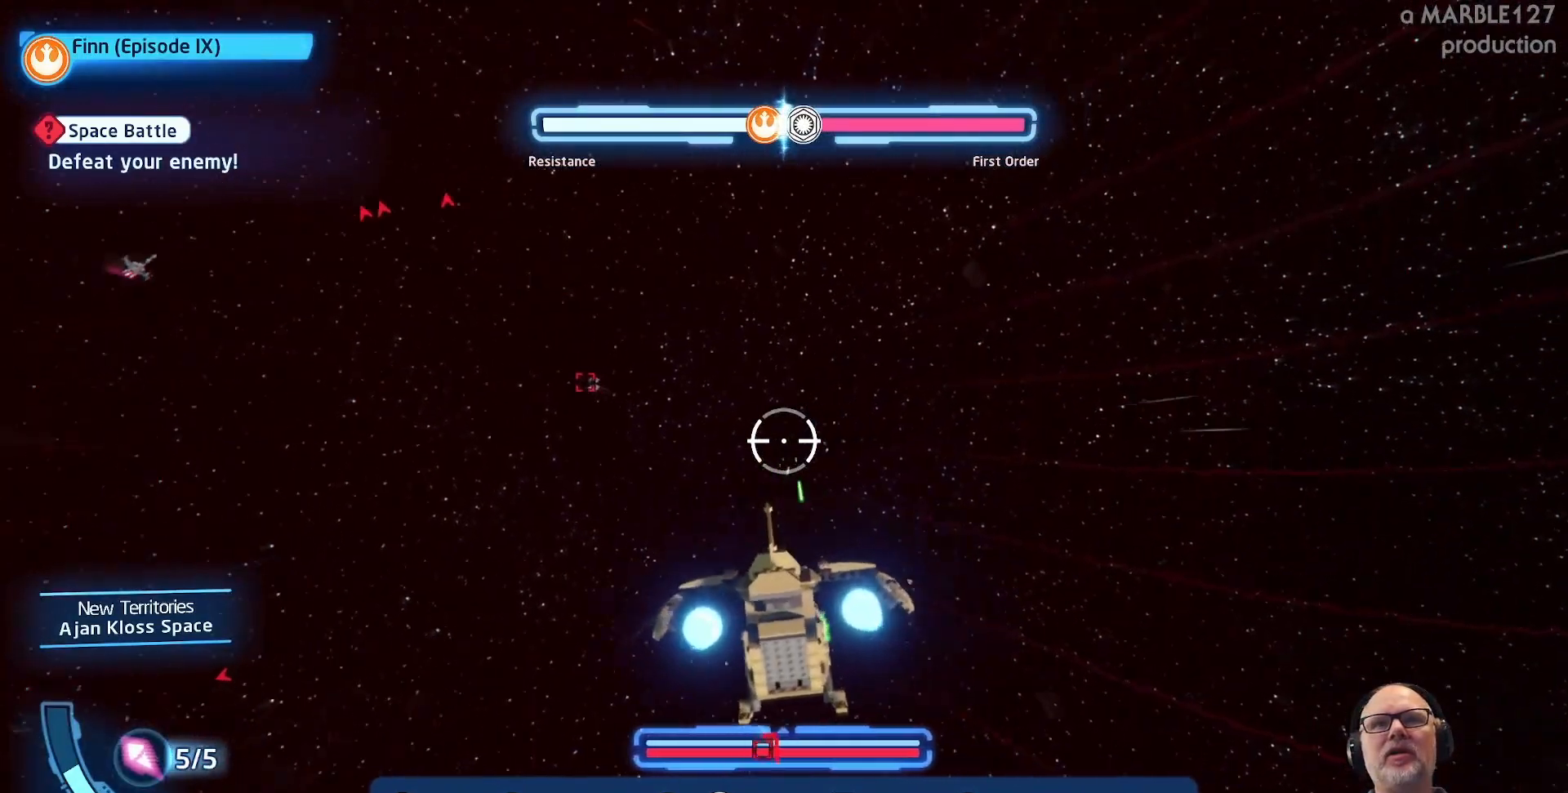
{"buttons": ["A"], "left_stick": "center", "right_stick": "center", "events": [[167, "left_stick", "center"], [367, "left_stick", "up"], [500, "left_stick", "center"]]}
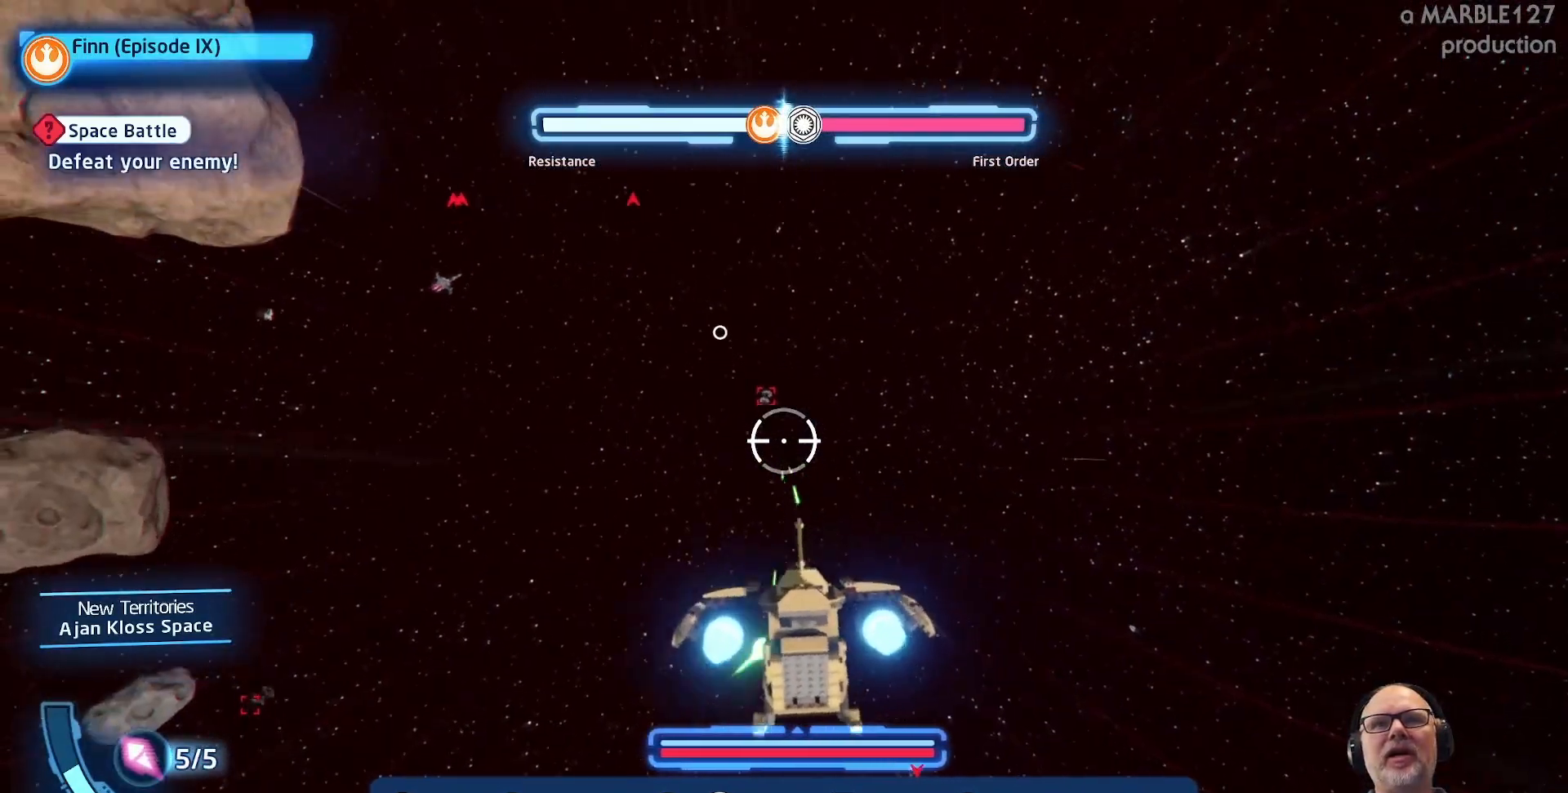
{"buttons": ["A"], "left_stick": "center", "right_stick": "center", "events": [[167, "left_stick", "up-left"], [300, "left_stick", "center"]]}
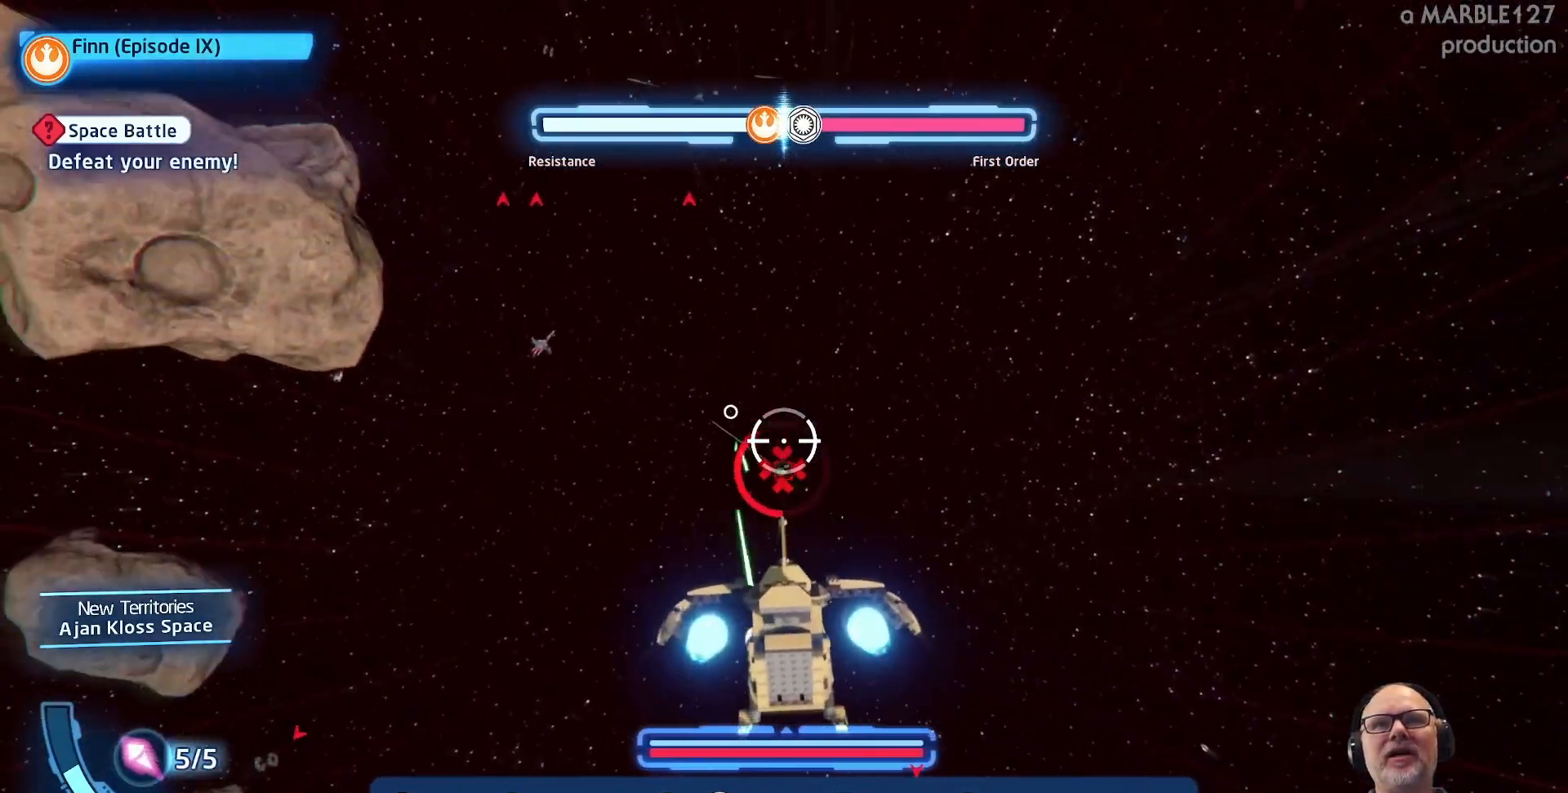
{"buttons": ["A"], "left_stick": "center", "right_stick": "center", "events": [[267, "left_stick", "down-left"], [400, "left_stick", "center"]]}
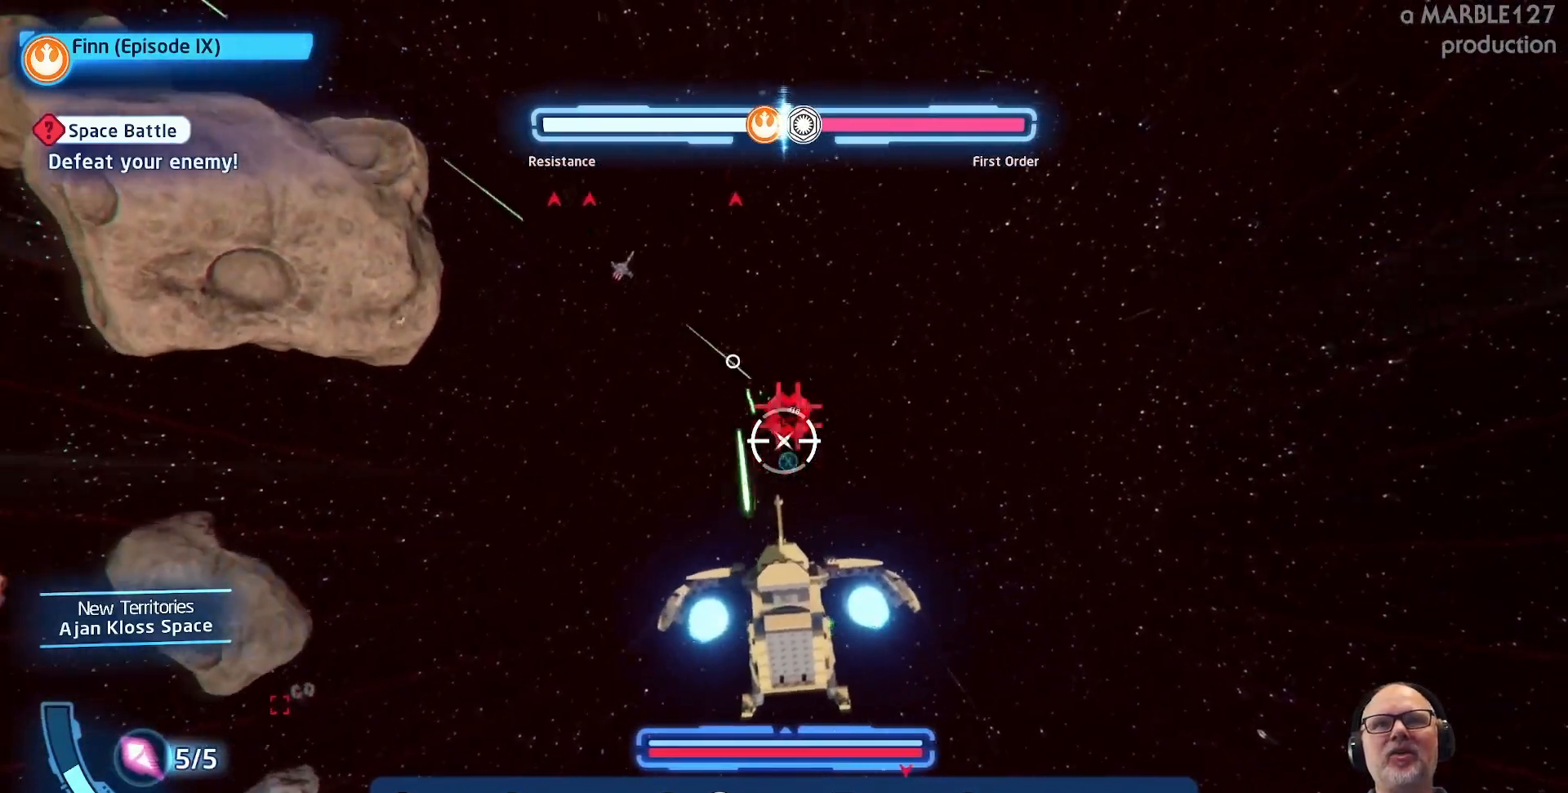
{"buttons": ["A"], "left_stick": "up-left", "right_stick": "center", "events": [[100, "left_stick", "up"], [233, "left_stick", "center"], [433, "left_stick", "up-left"]]}